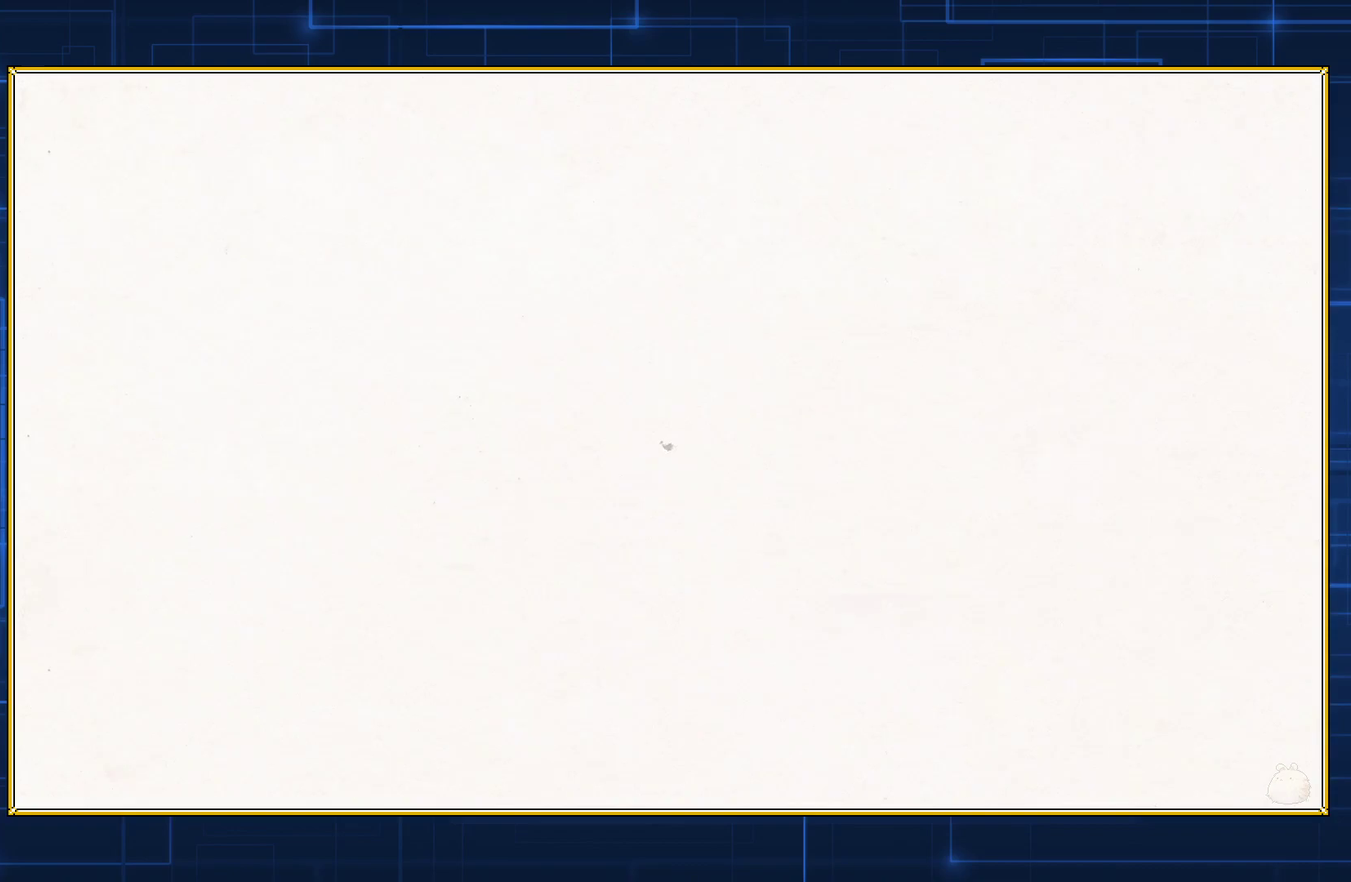
Gameplay with a controller (Nintendo layout); each line is a JSON object with the inputs held at the frame after it. "events" lists button and stick changes between this image and that frame as [ms after this image, input, new state], when the widget could be followed in between. Not read: L3 R3.
{"buttons": ["DPAD_RIGHT"], "events": [[267, "DPAD_RIGHT", "down"]]}
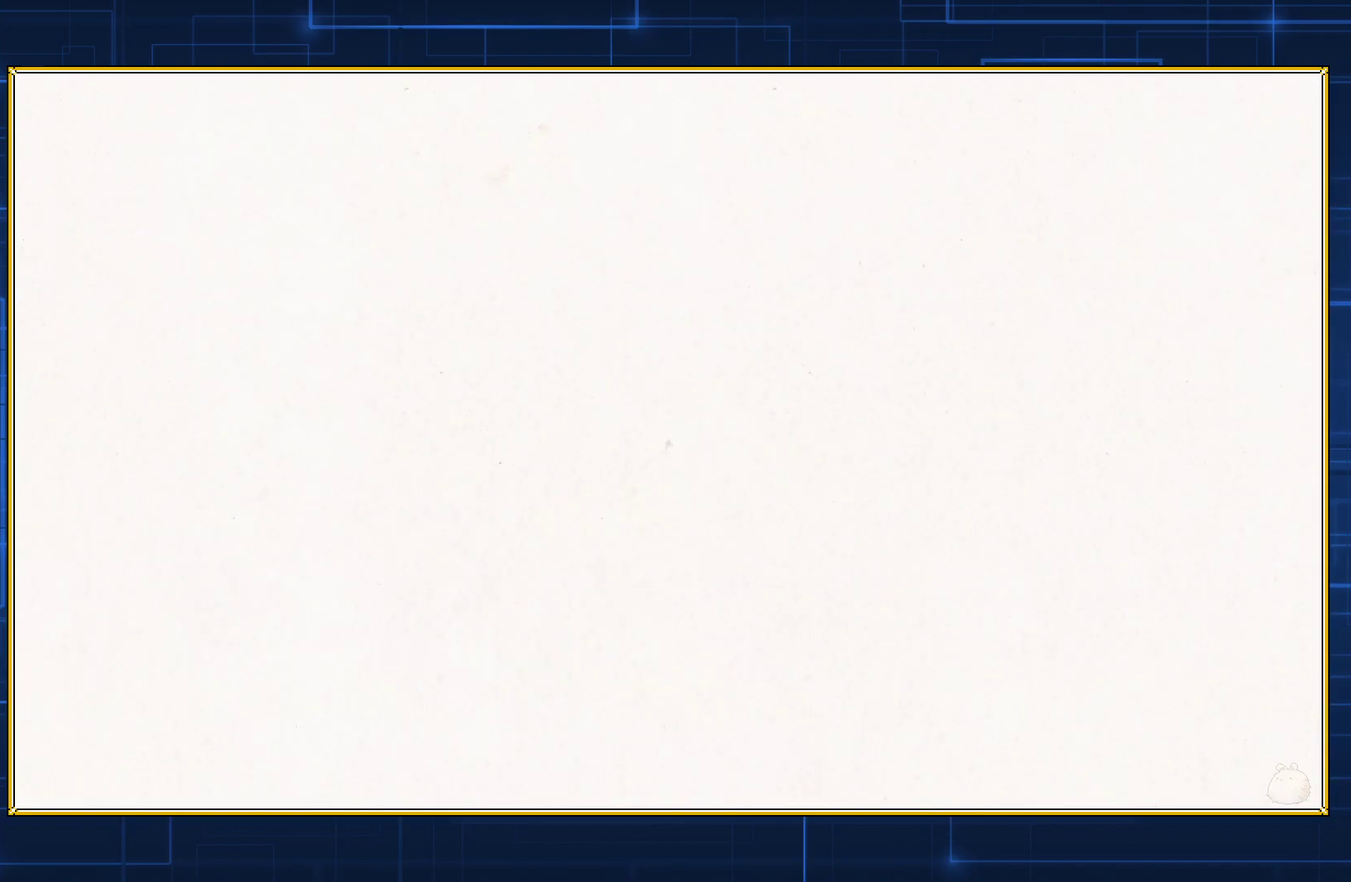
{"buttons": ["DPAD_RIGHT"], "events": []}
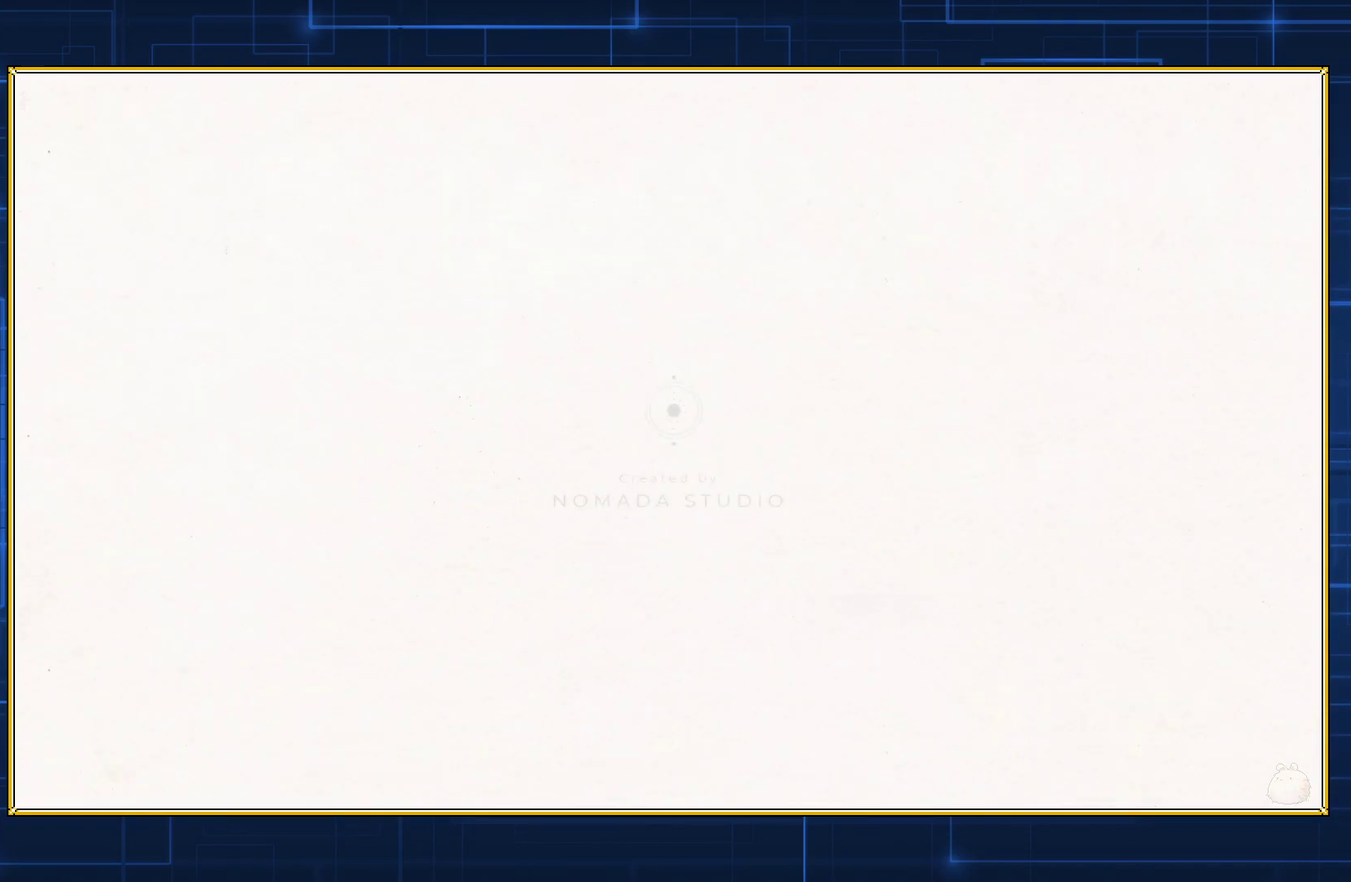
{"buttons": ["DPAD_RIGHT"], "events": []}
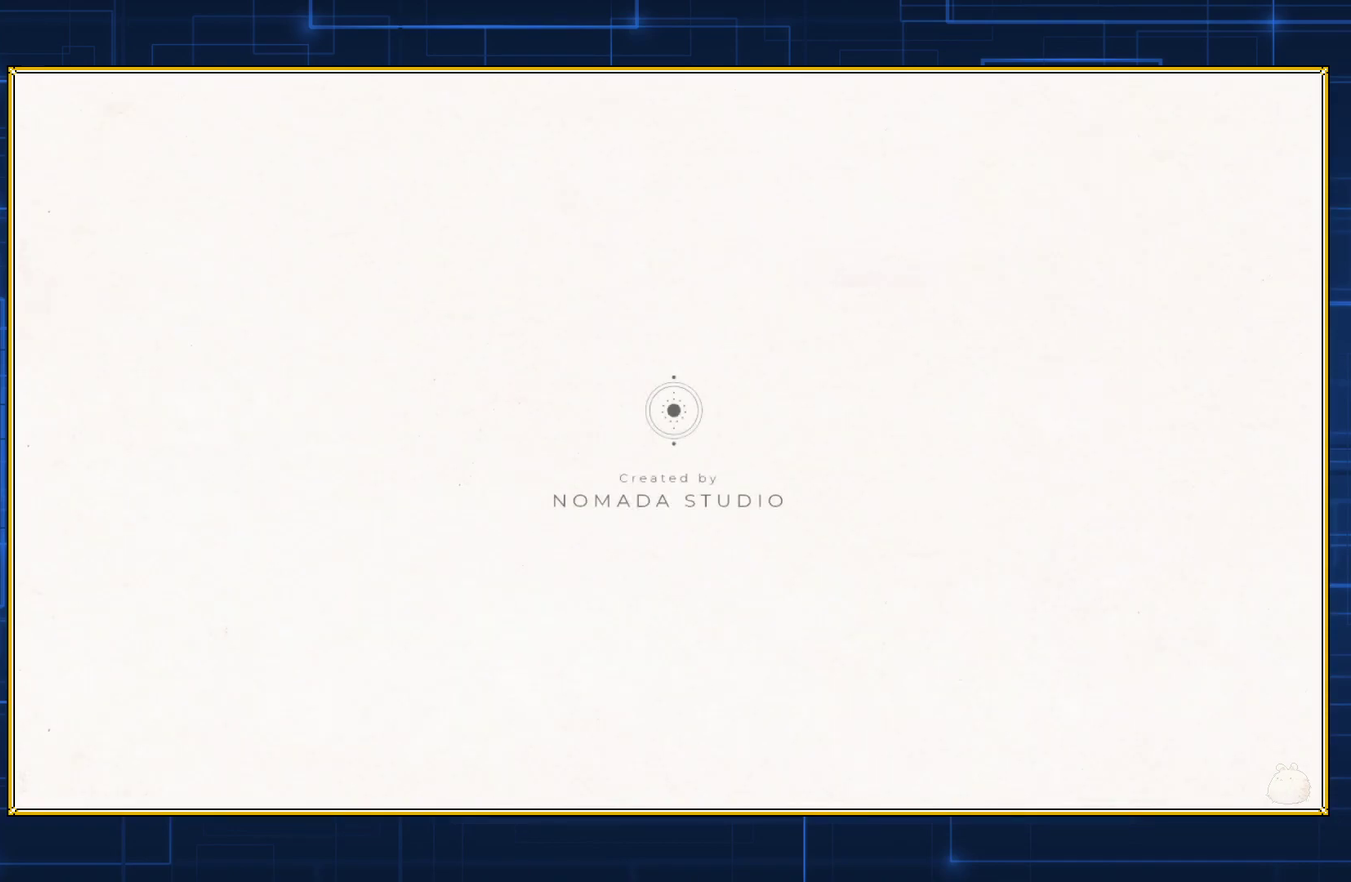
{"buttons": ["DPAD_RIGHT"], "events": []}
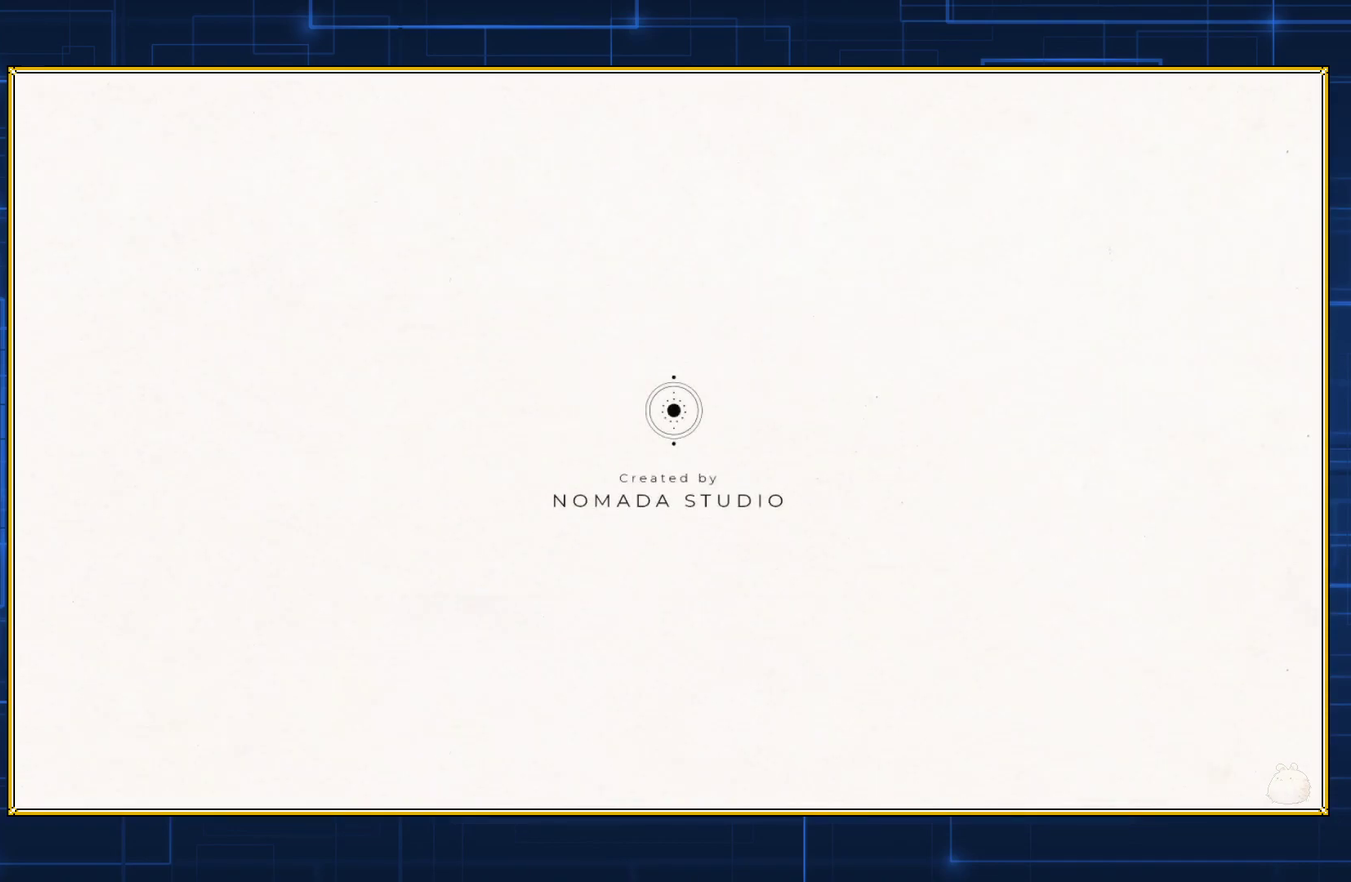
{"buttons": ["DPAD_RIGHT"], "events": []}
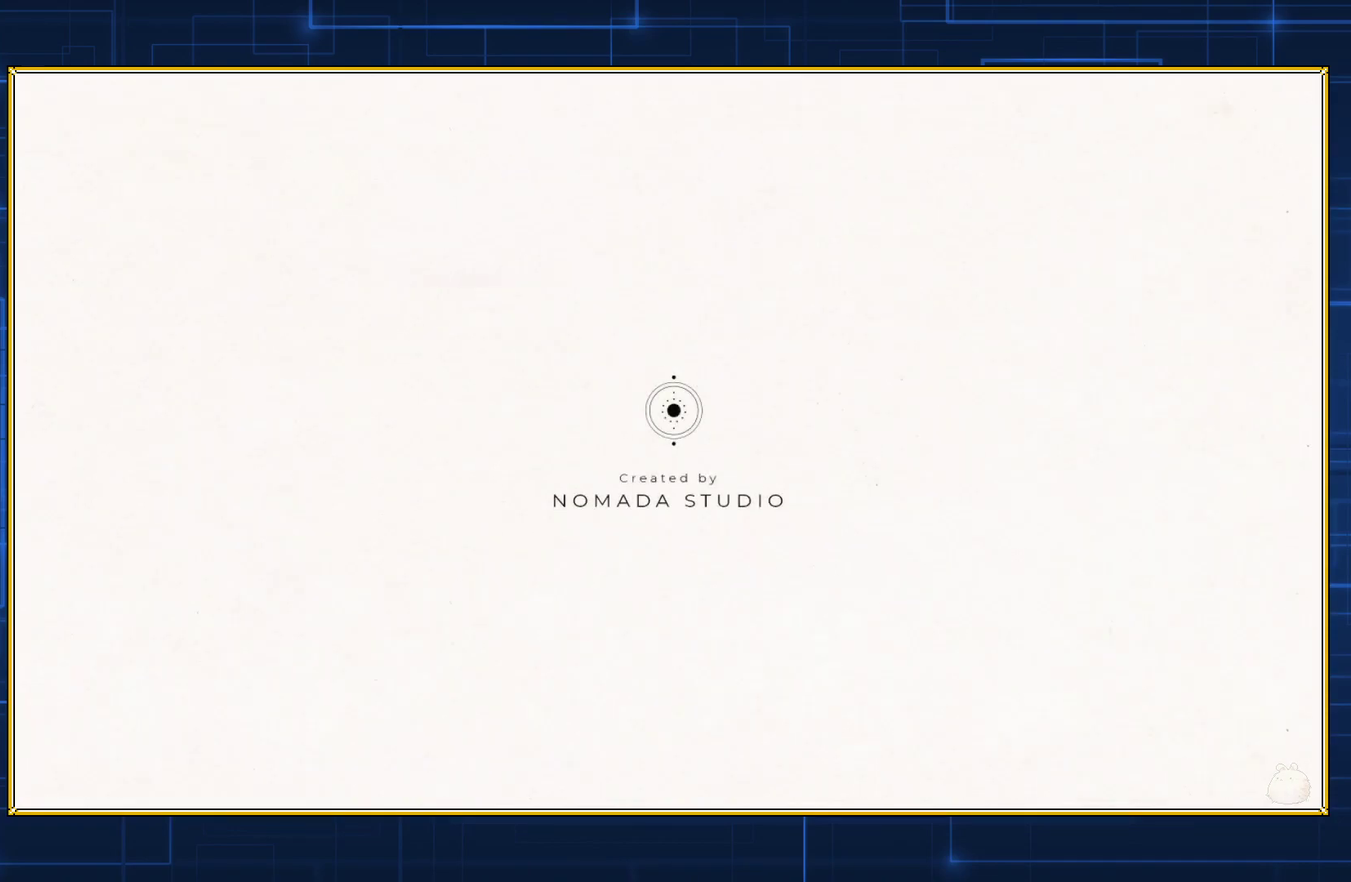
{"buttons": ["DPAD_RIGHT"], "events": []}
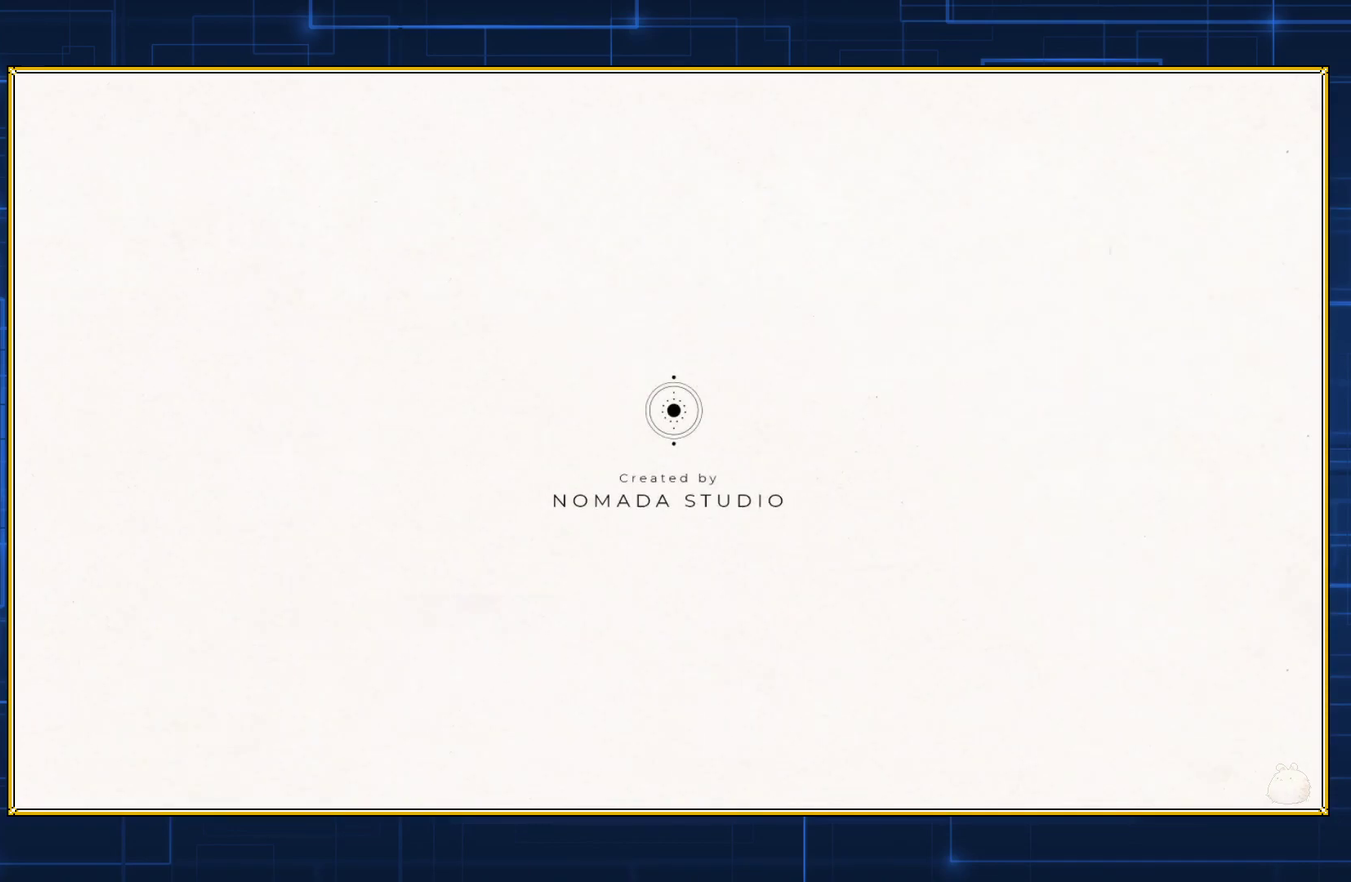
{"buttons": ["DPAD_RIGHT"], "events": []}
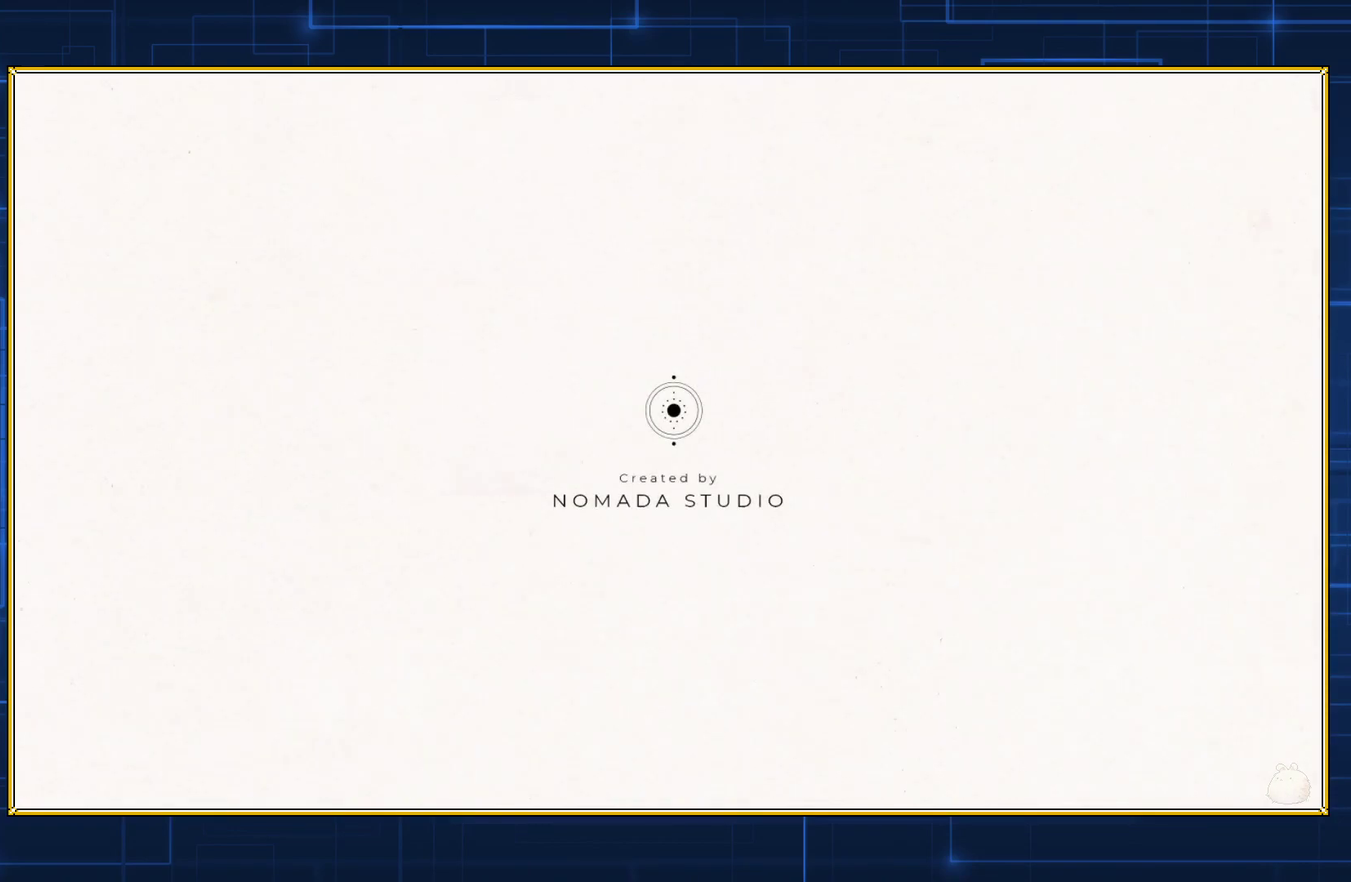
{"buttons": ["DPAD_RIGHT"], "events": []}
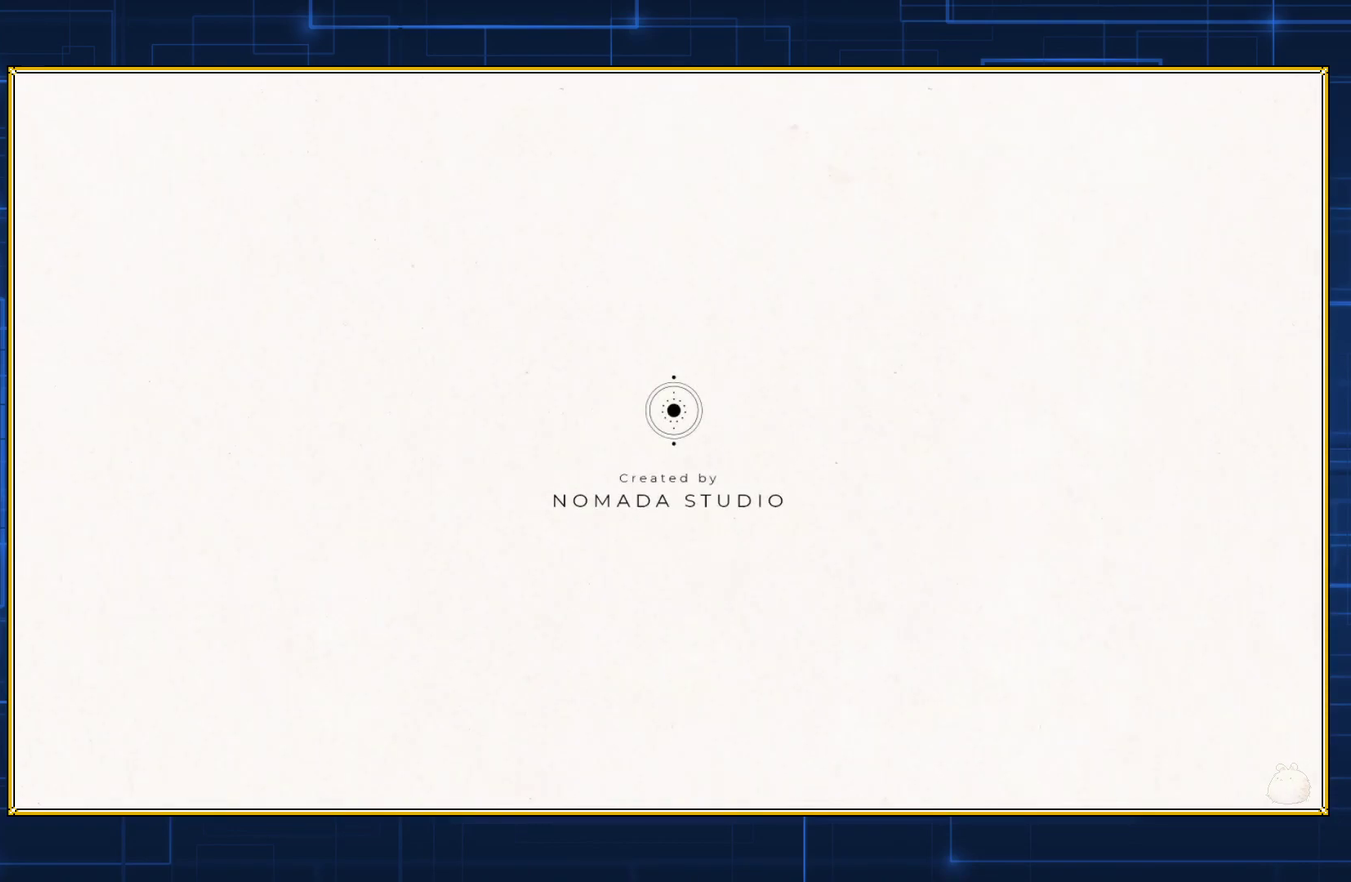
{"buttons": ["DPAD_RIGHT"], "events": []}
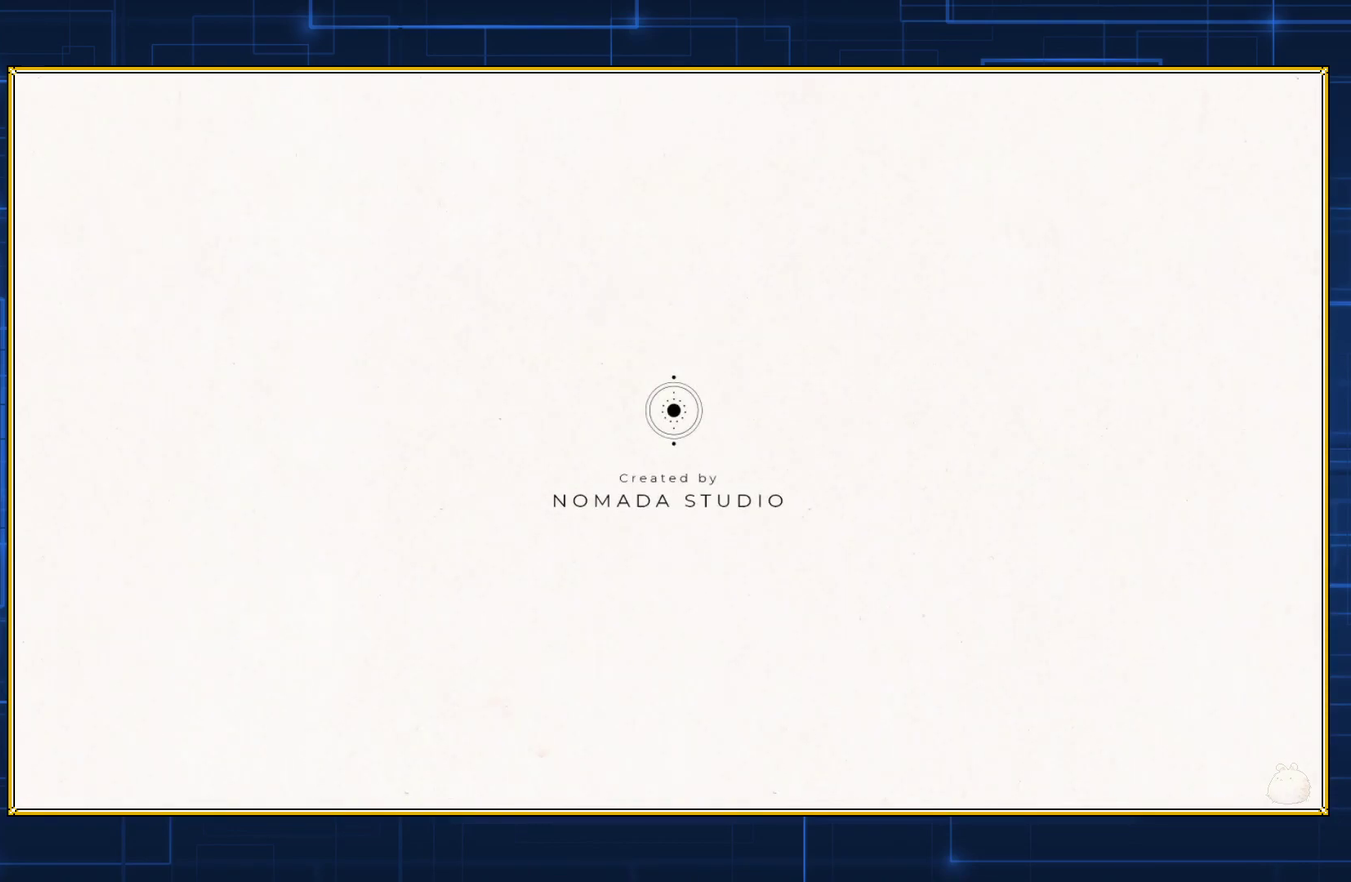
{"buttons": ["DPAD_RIGHT"], "events": []}
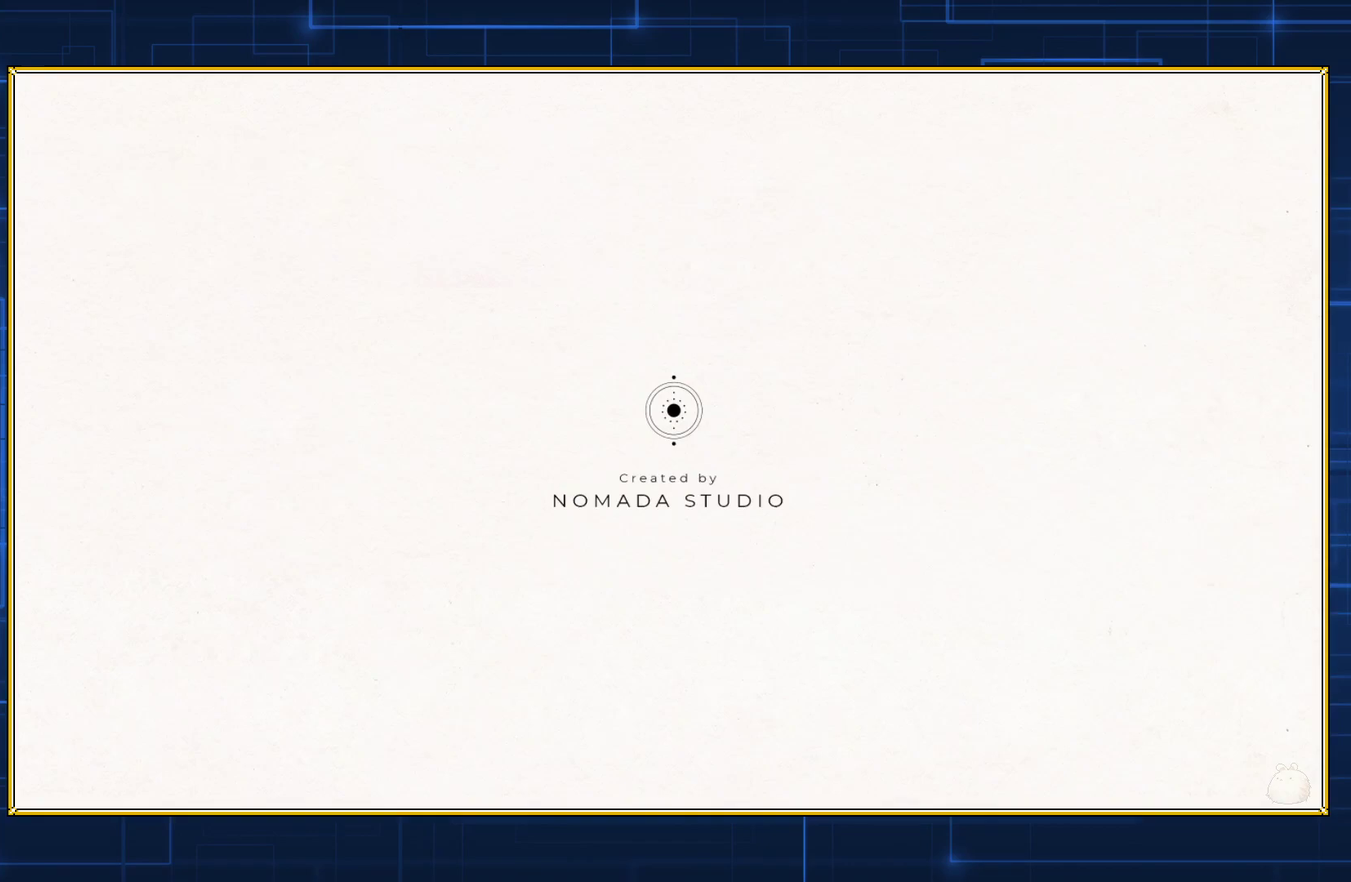
{"buttons": ["DPAD_RIGHT"], "events": []}
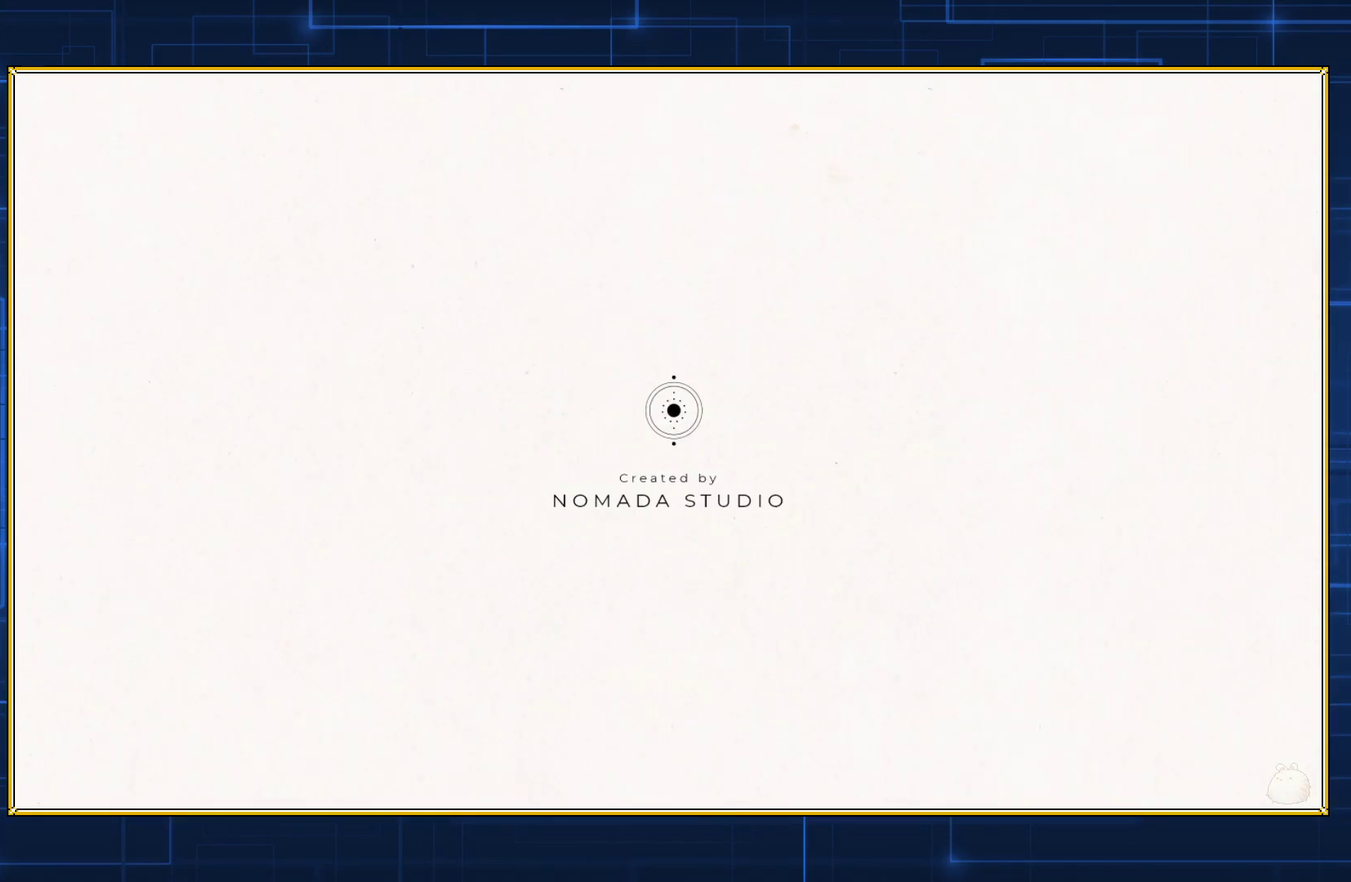
{"buttons": ["DPAD_RIGHT"], "events": []}
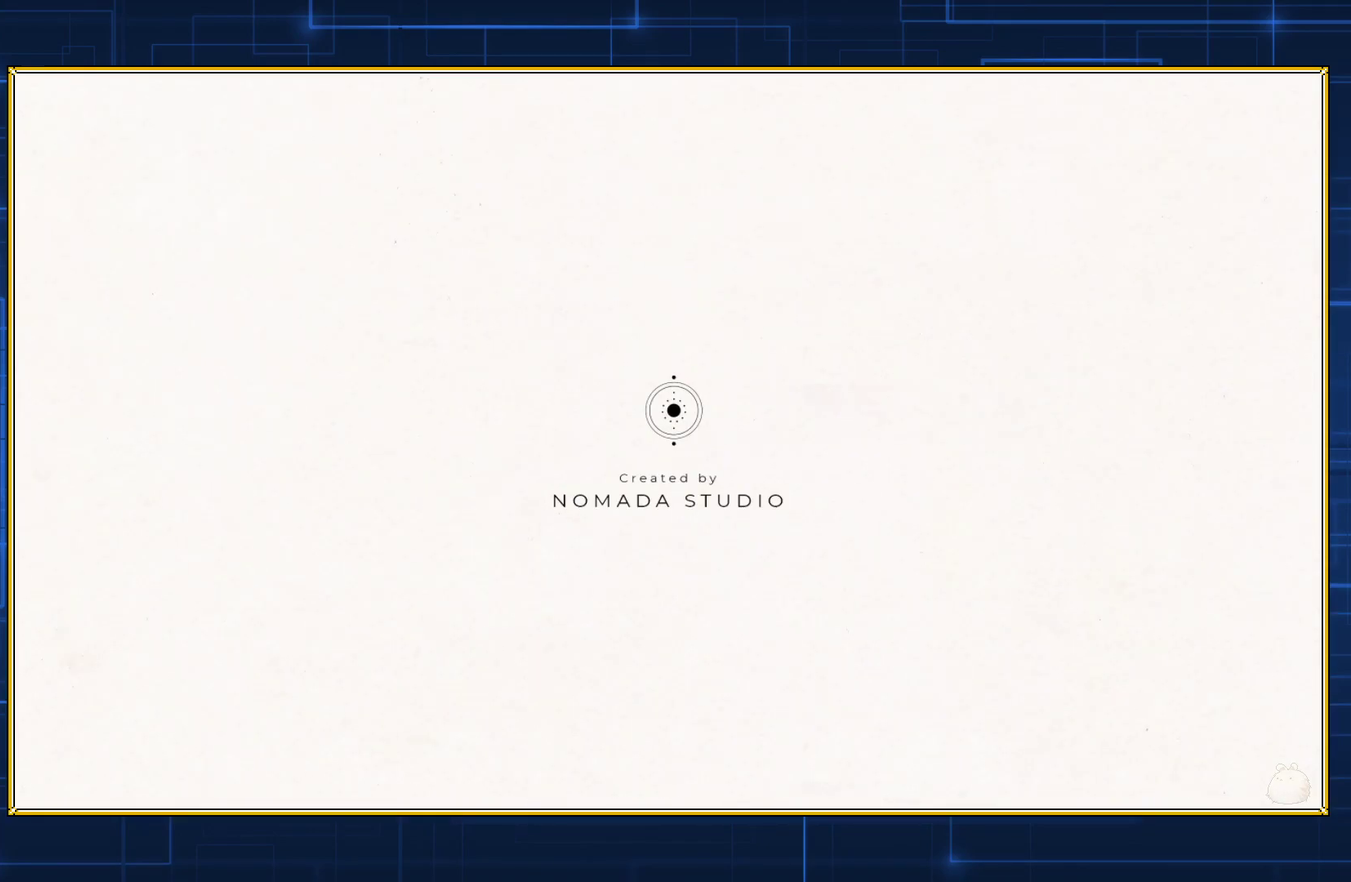
{"buttons": ["DPAD_RIGHT"], "events": []}
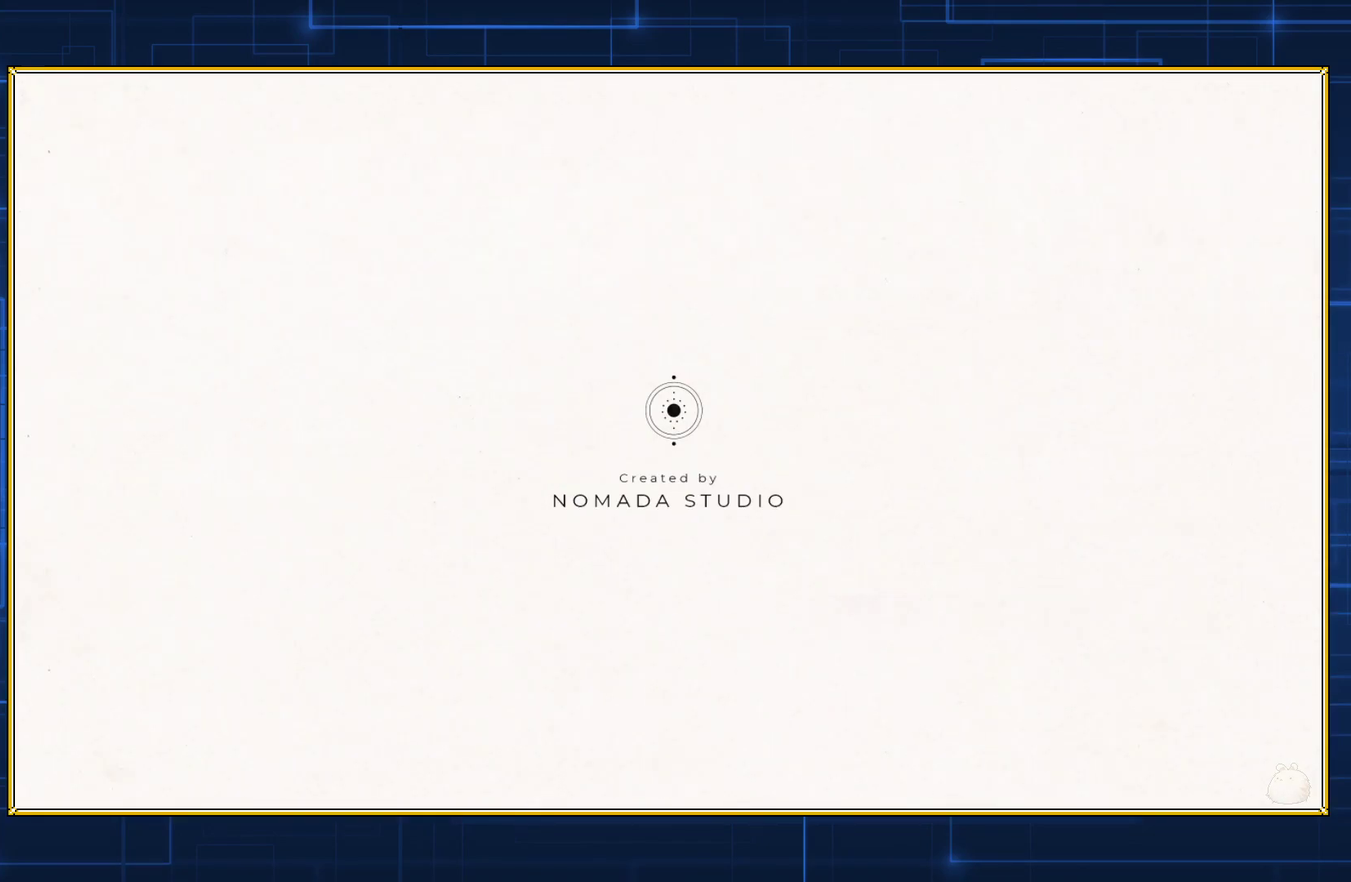
{"buttons": ["DPAD_RIGHT"], "events": []}
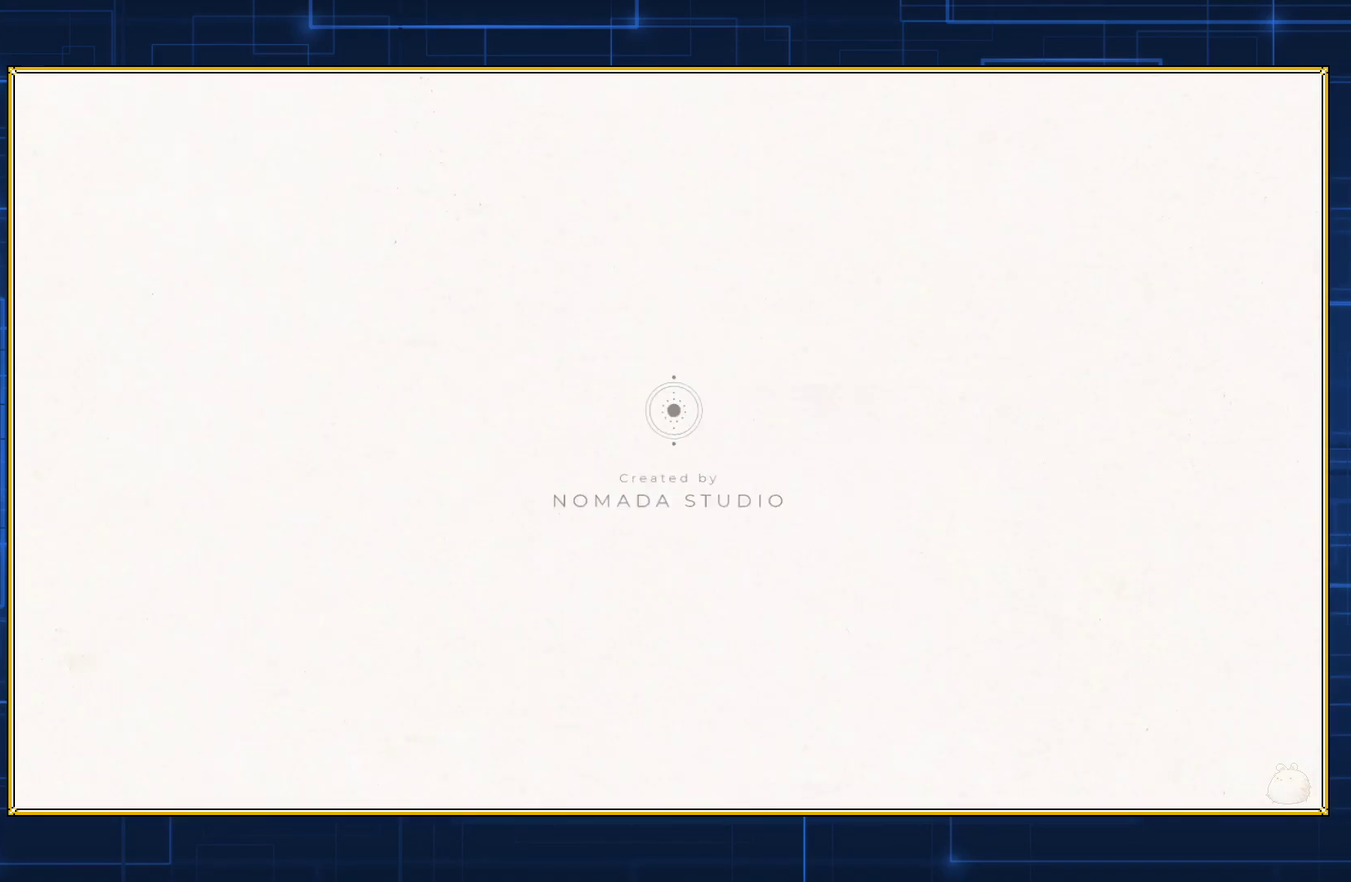
{"buttons": ["DPAD_RIGHT"], "events": []}
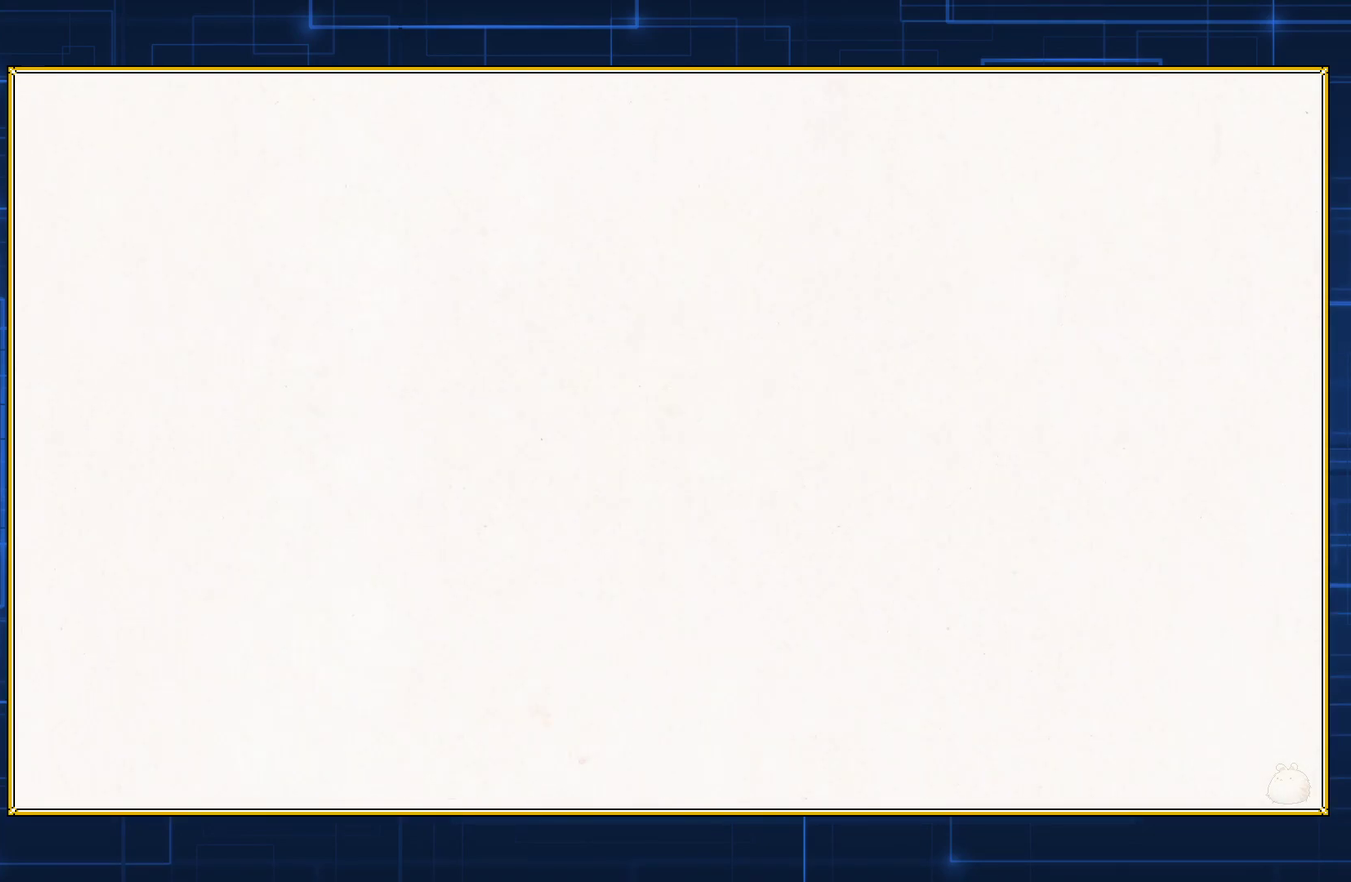
{"buttons": ["DPAD_RIGHT"], "events": []}
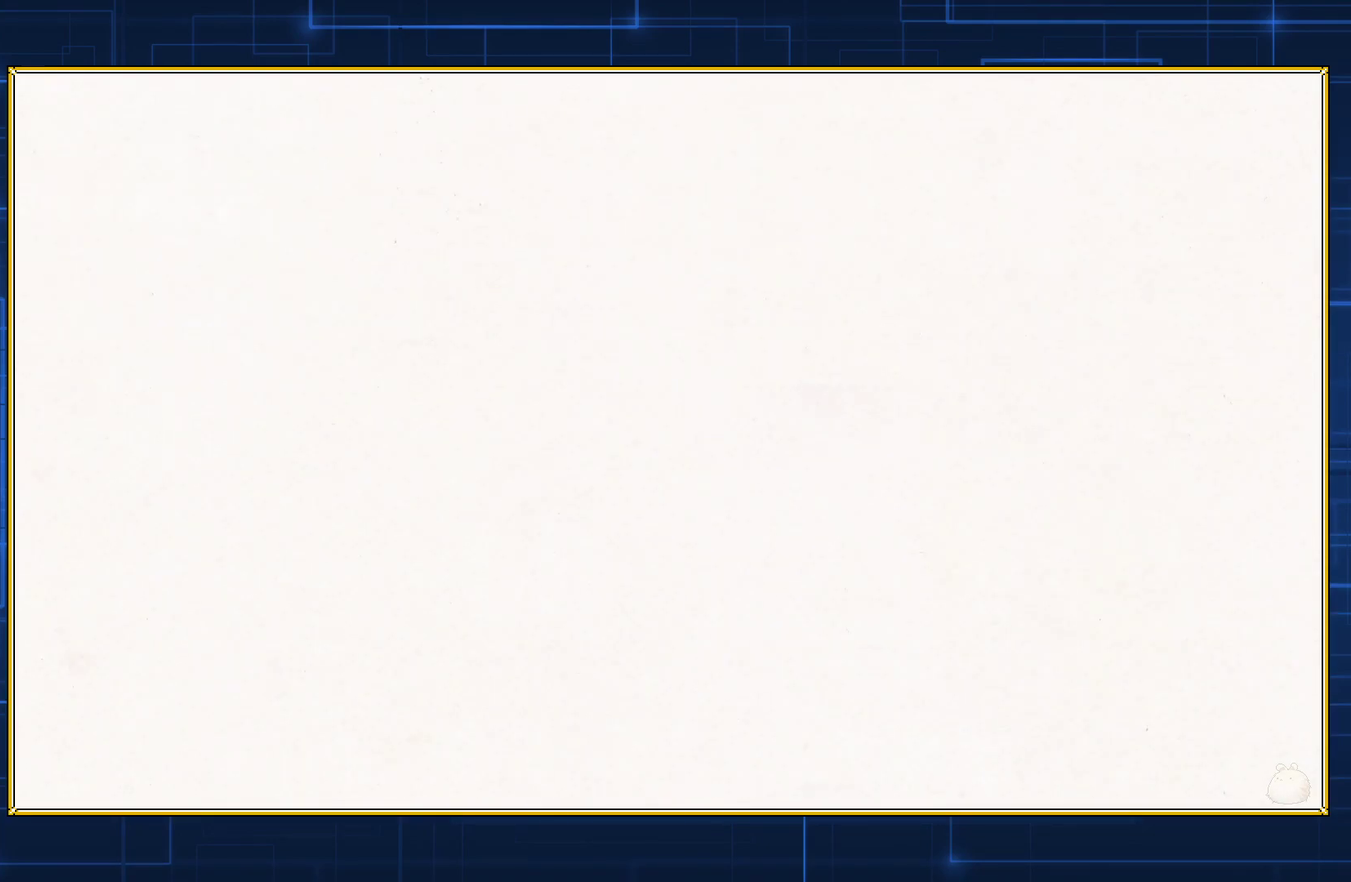
{"buttons": ["DPAD_RIGHT"], "events": []}
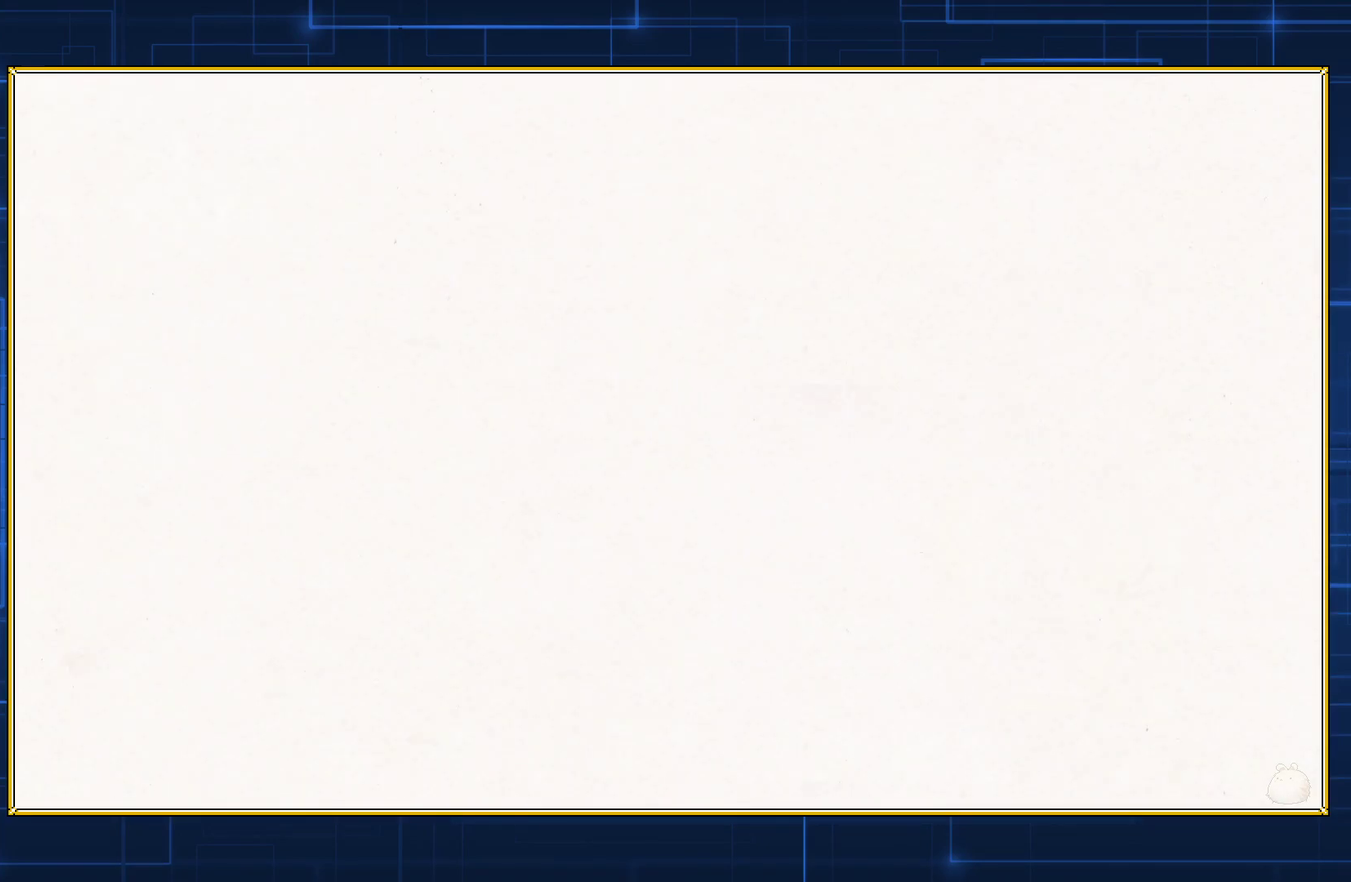
{"buttons": ["DPAD_RIGHT"], "events": []}
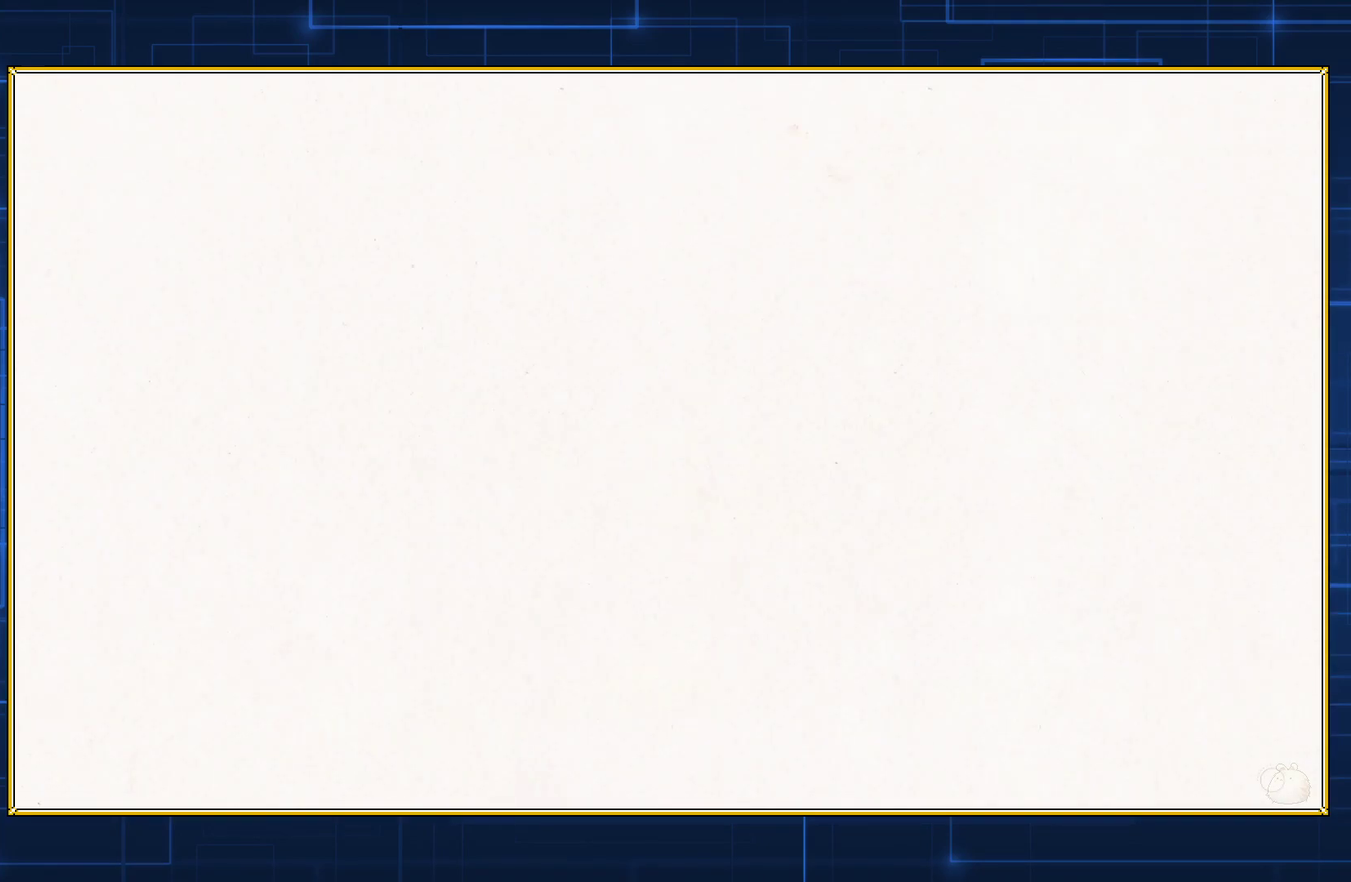
{"buttons": ["DPAD_RIGHT"], "events": []}
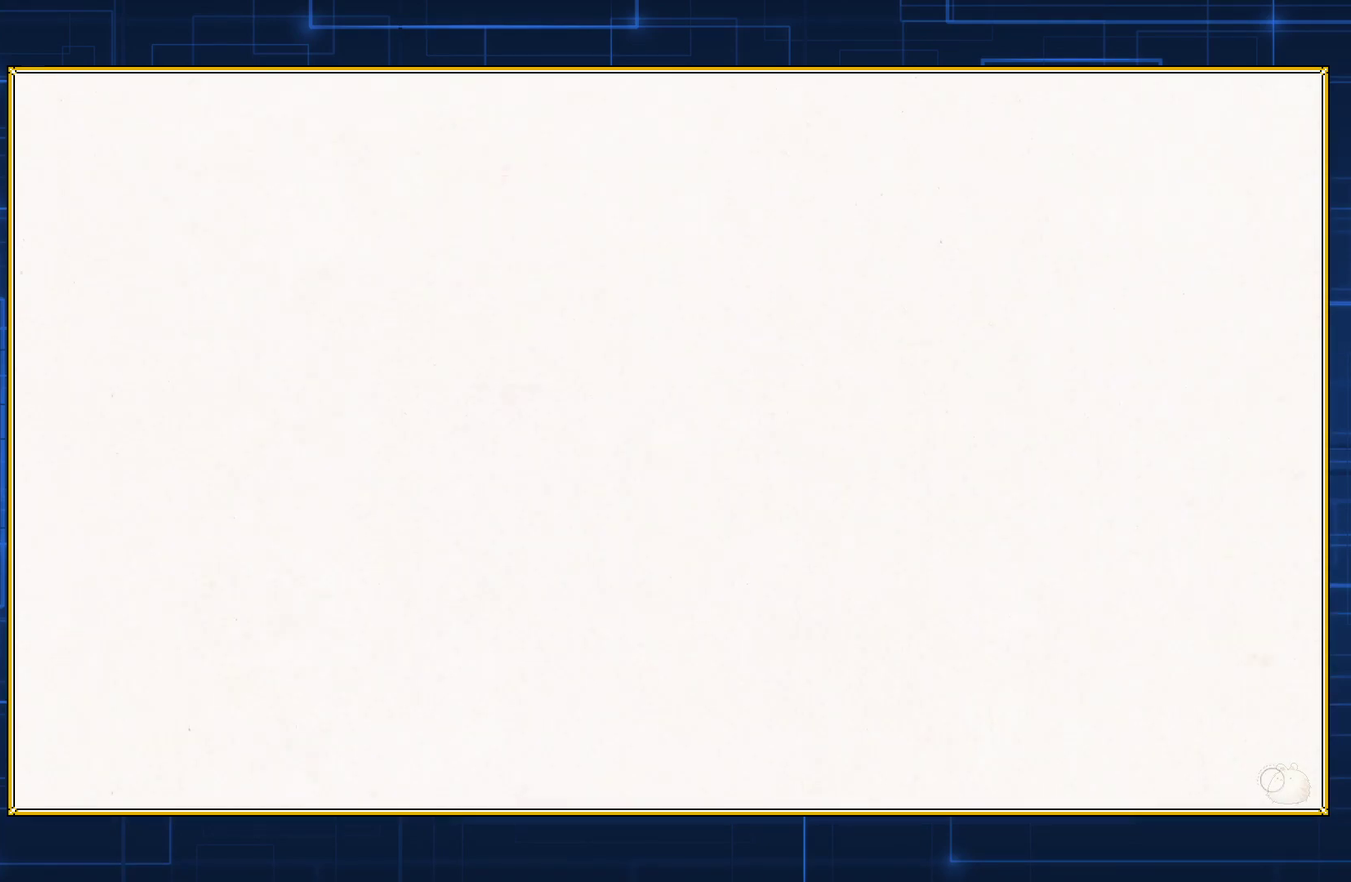
{"buttons": ["DPAD_RIGHT"], "events": []}
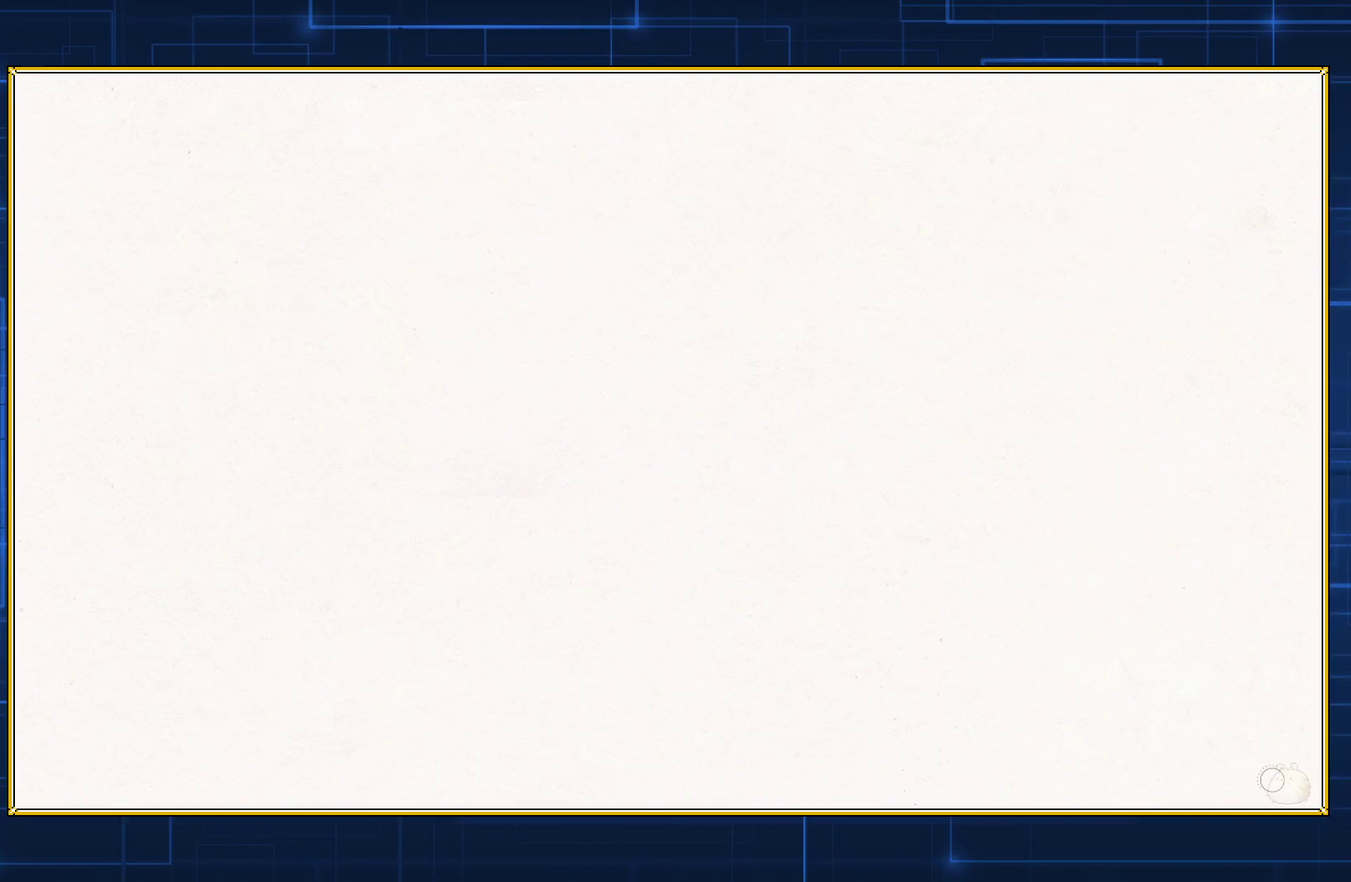
{"buttons": ["DPAD_RIGHT"], "events": []}
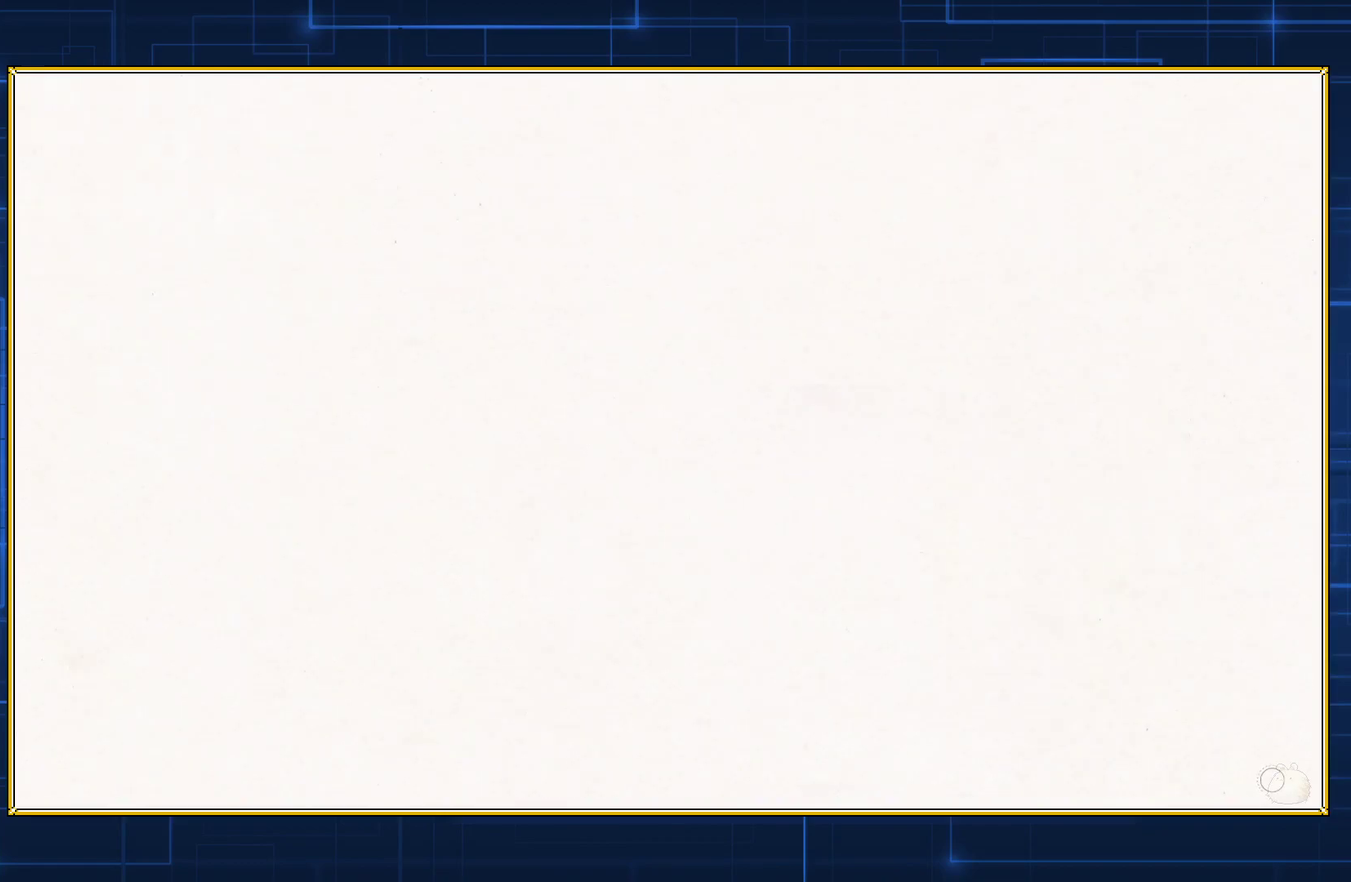
{"buttons": ["DPAD_RIGHT"], "events": []}
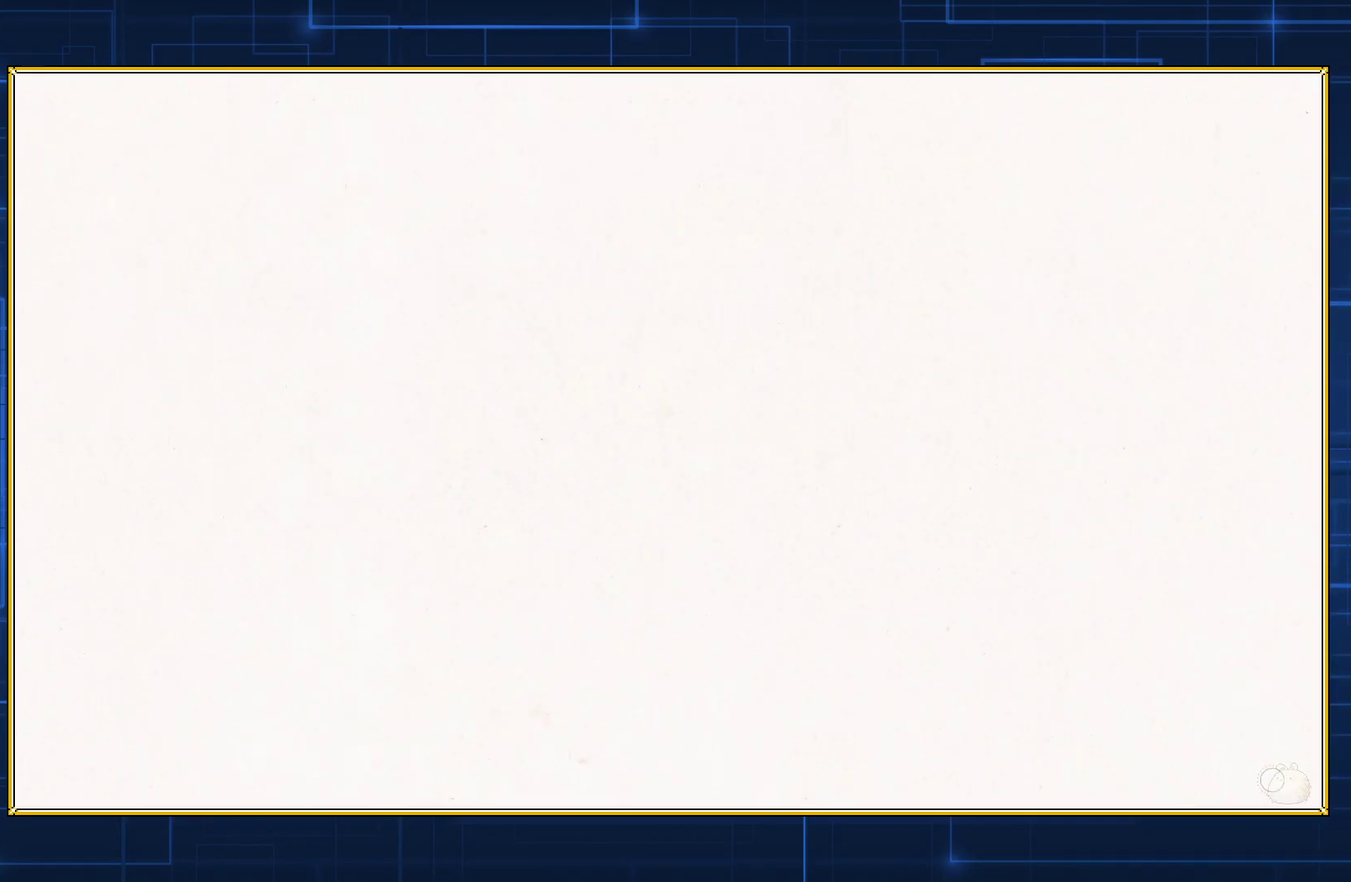
{"buttons": ["DPAD_RIGHT"], "events": []}
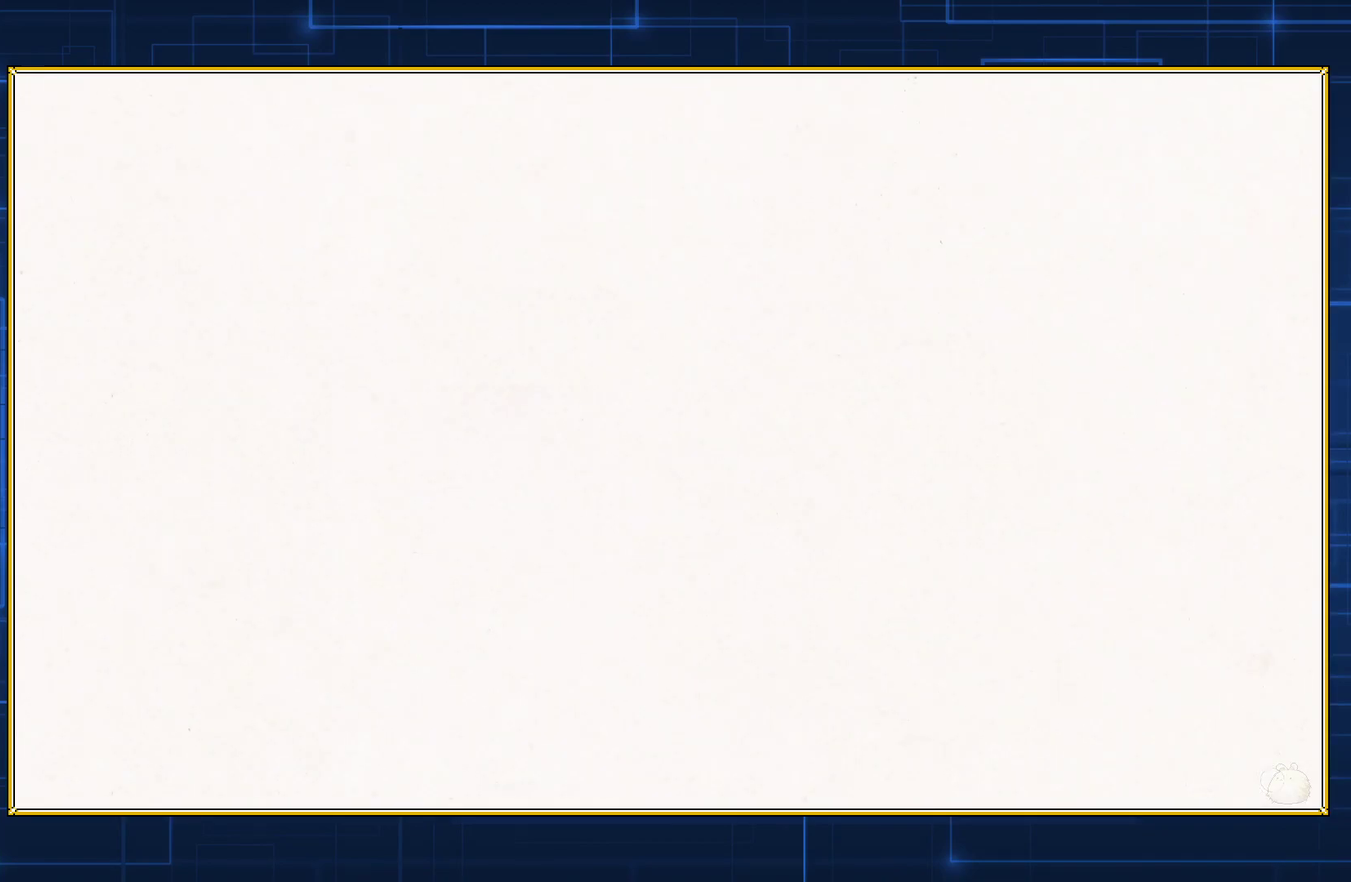
{"buttons": ["DPAD_RIGHT"], "events": []}
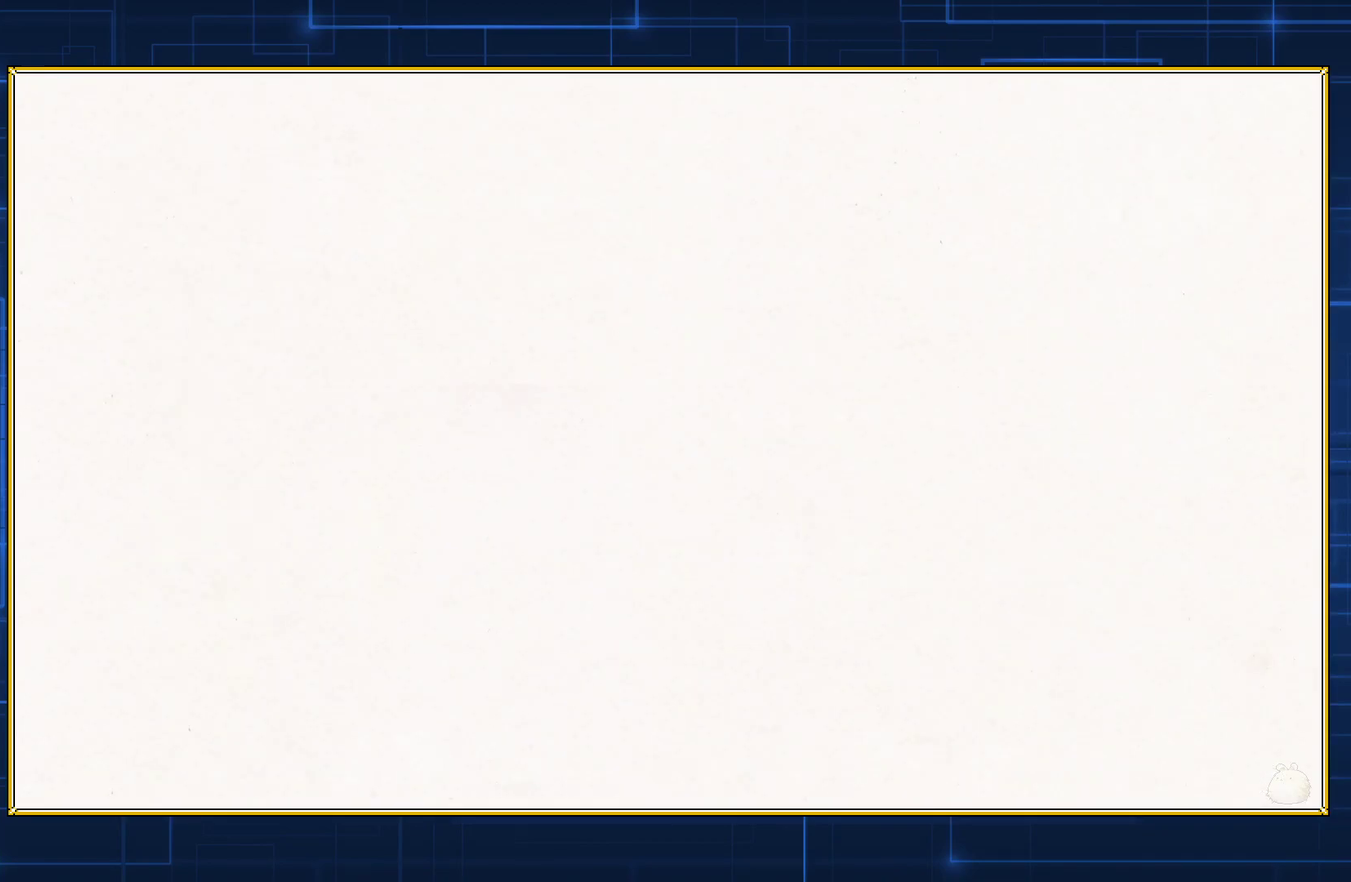
{"buttons": ["DPAD_RIGHT"], "events": []}
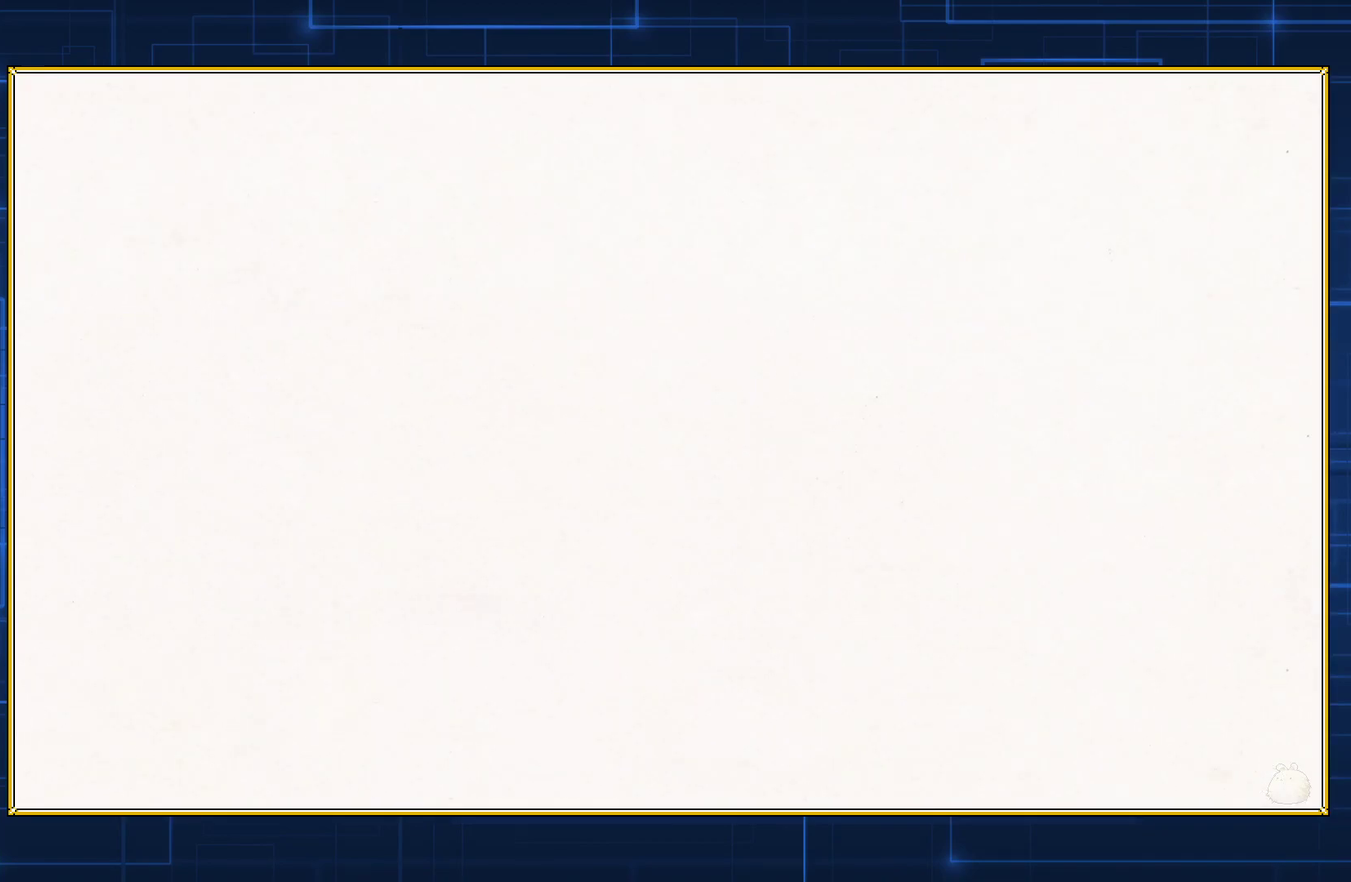
{"buttons": ["DPAD_RIGHT"], "events": []}
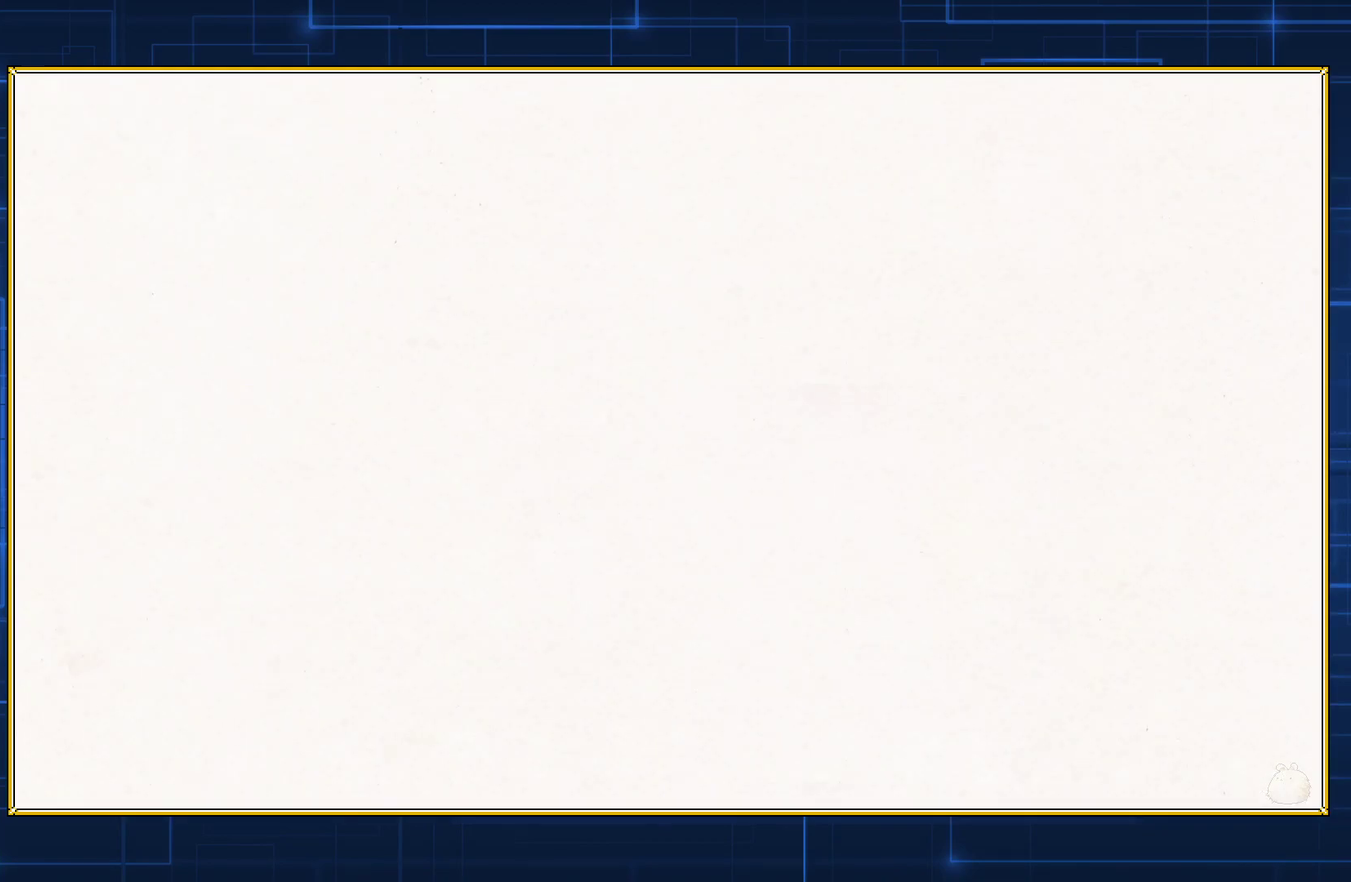
{"buttons": ["DPAD_RIGHT"], "events": []}
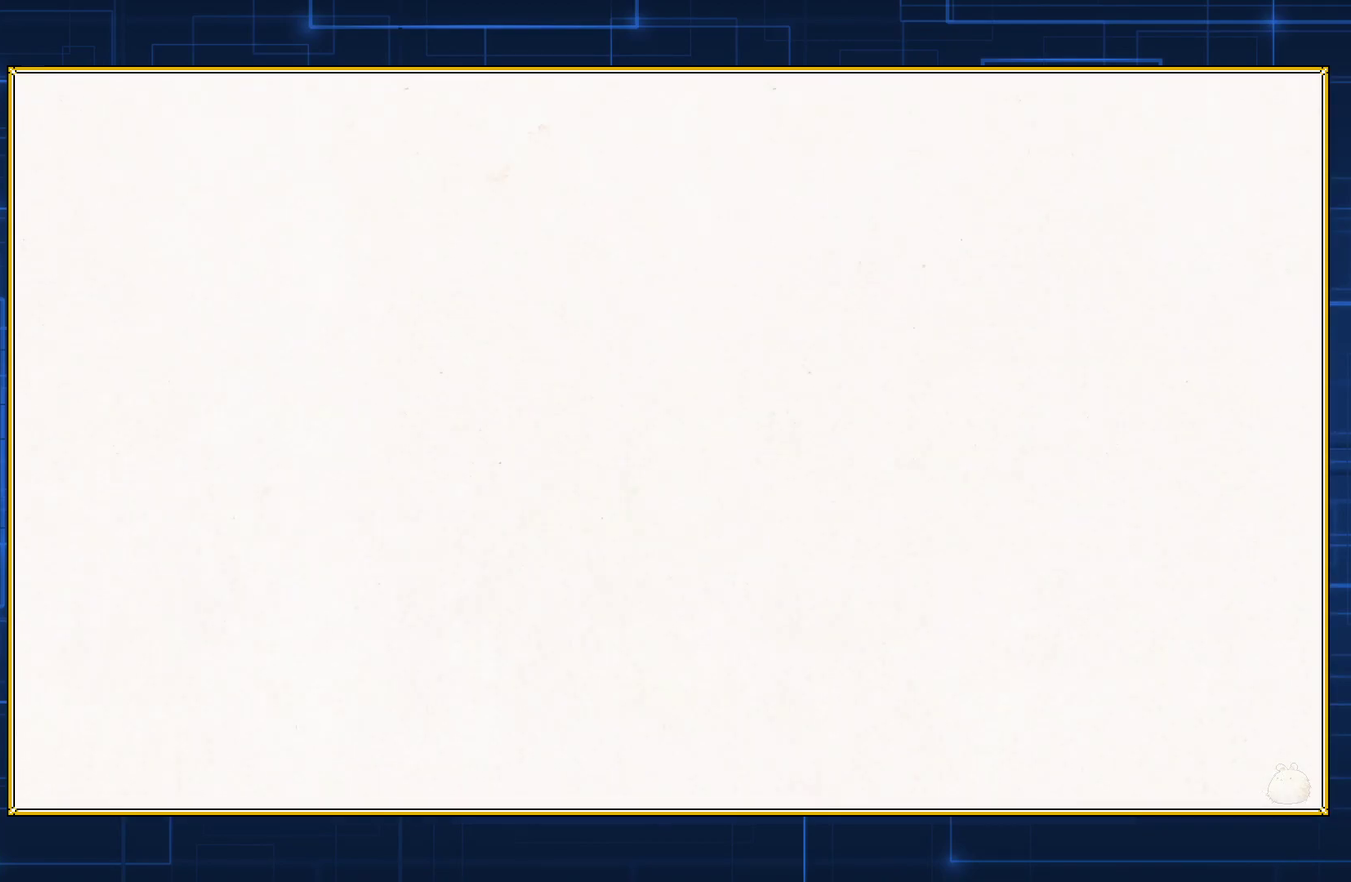
{"buttons": ["DPAD_RIGHT"], "events": []}
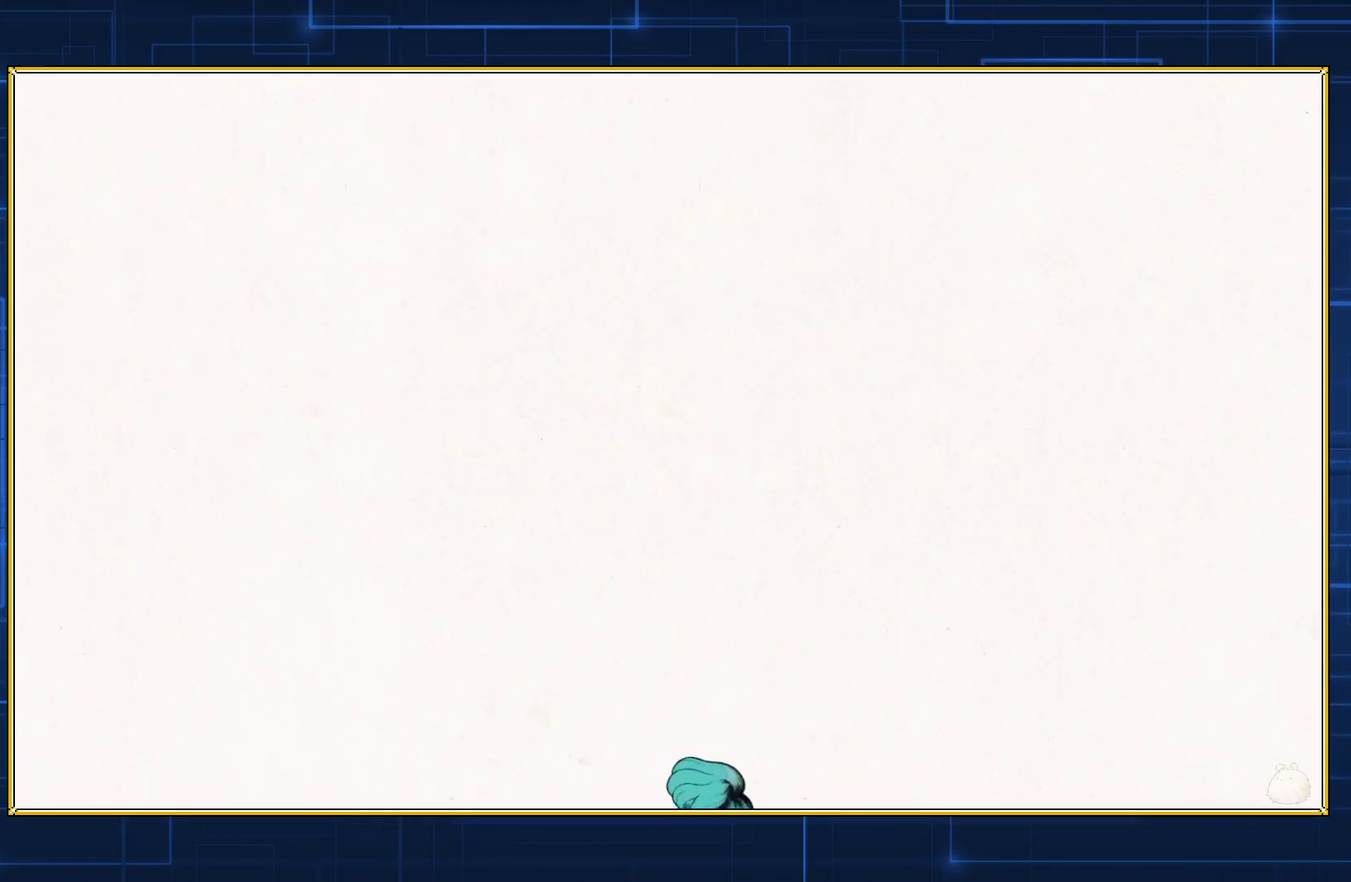
{"buttons": ["DPAD_RIGHT"], "events": []}
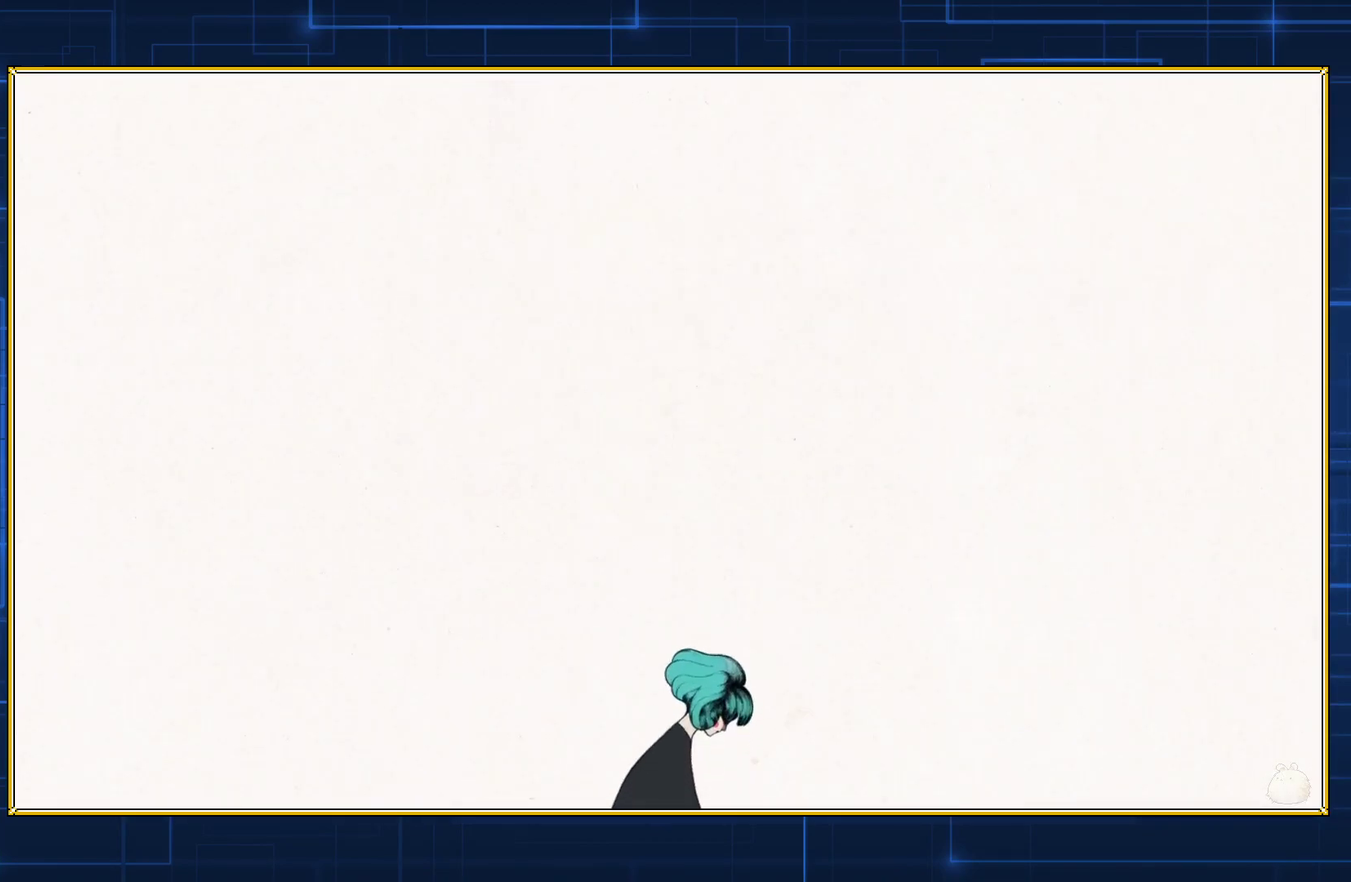
{"buttons": ["DPAD_RIGHT"], "events": []}
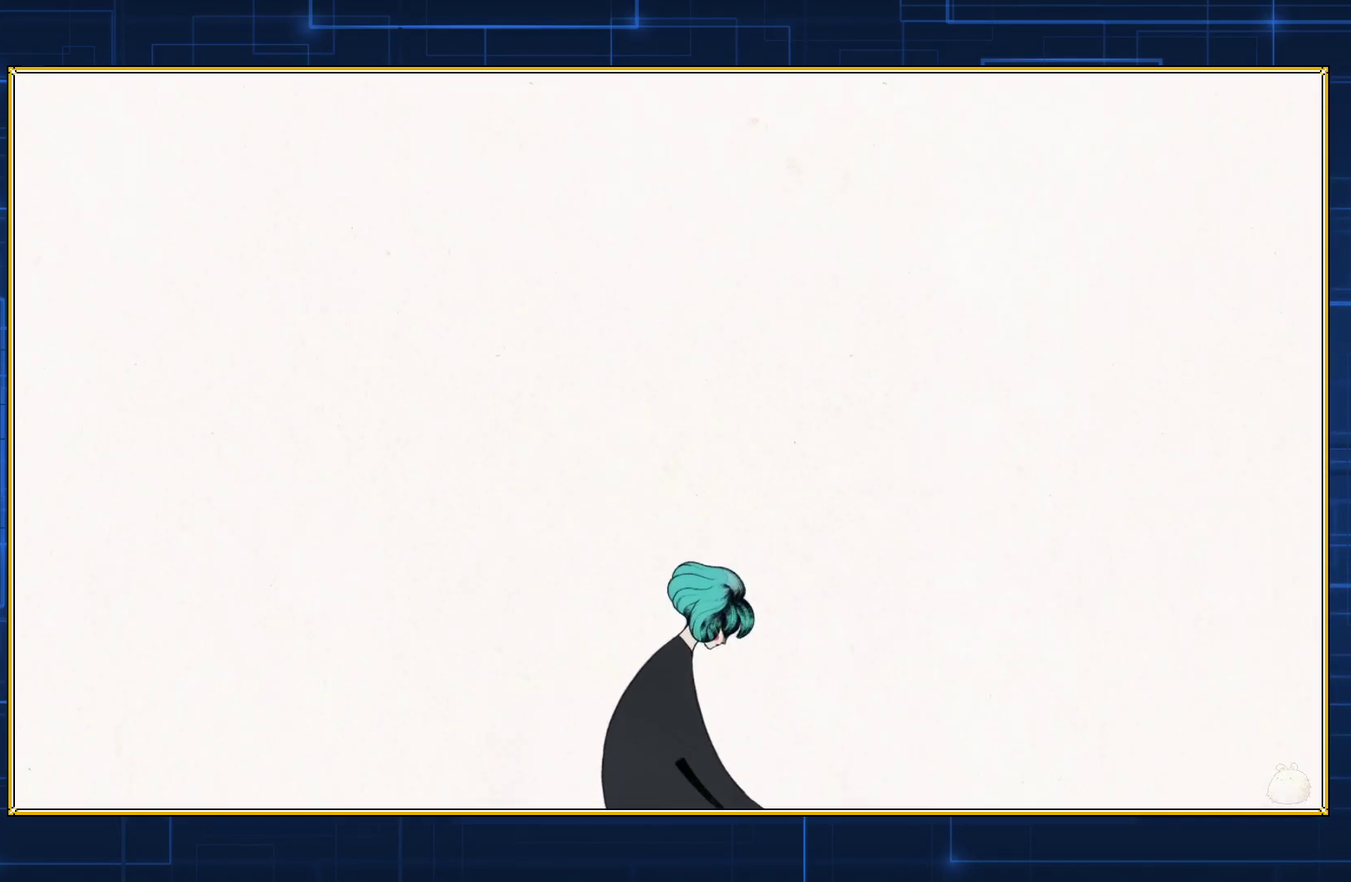
{"buttons": ["DPAD_RIGHT"], "events": []}